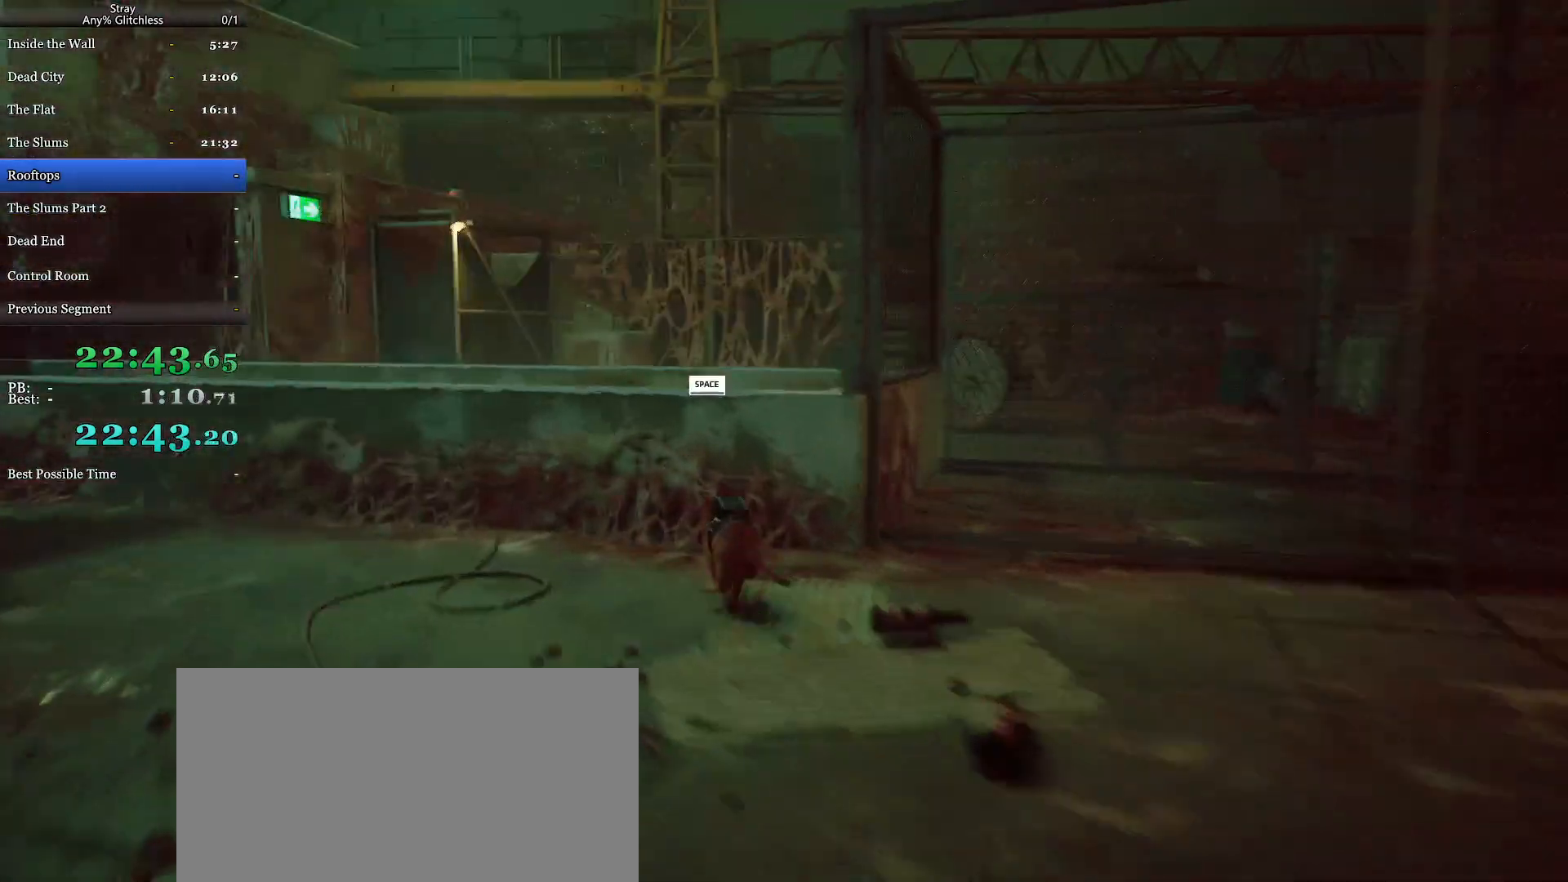
Gameplay with keyboard and mouse; each line is a JSON object with the keys and mouse buttons held at the frame after it. "events" lists presses ("down") and releases ("up") of "a", "c", "ctrl", "d", "e", "f", "q", "r", "s", "shift", "space", "tab", "w", "mouse_left", "mouse_wheel", "mouse_right", "mouse_mb4" and "mouse_mb5" between this image and that frame as [ms after this image, input, new state], when the widget could be followed in between. "mouse_left", "mouse_wheel", "mouse_right", "mouse_mb4", "mouse_mb5" = the "left", "wheel", "right", "mb4", "mb5" buttons of the "mouse" list. No other keys are recorded. "wheel" means that the mouse wheel is clicked or scrolled. Mouse movement is not recorded.
{"keys": ["shift", "space", "w"], "mouse": ["wheel"], "events": [[67, "space", "up"], [200, "mouse_wheel", "down"], [200, "space", "down"], [300, "space", "up"], [500, "space", "down"]]}
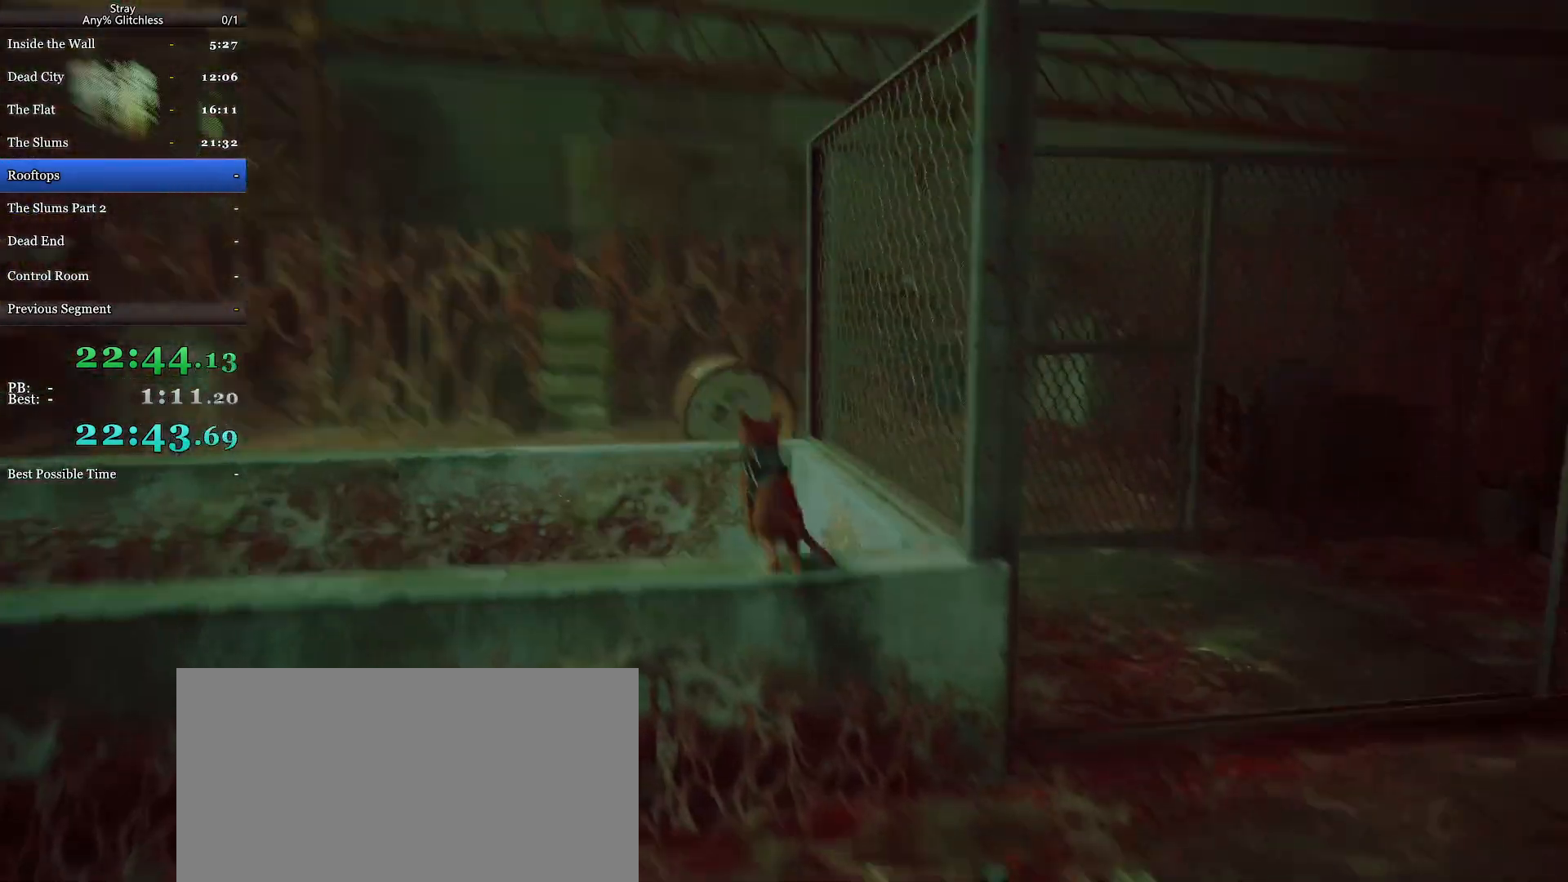
{"keys": ["shift", "w"], "mouse": ["wheel"], "events": [[100, "space", "up"], [200, "space", "down"], [267, "space", "up"], [400, "space", "down"], [500, "space", "up"]]}
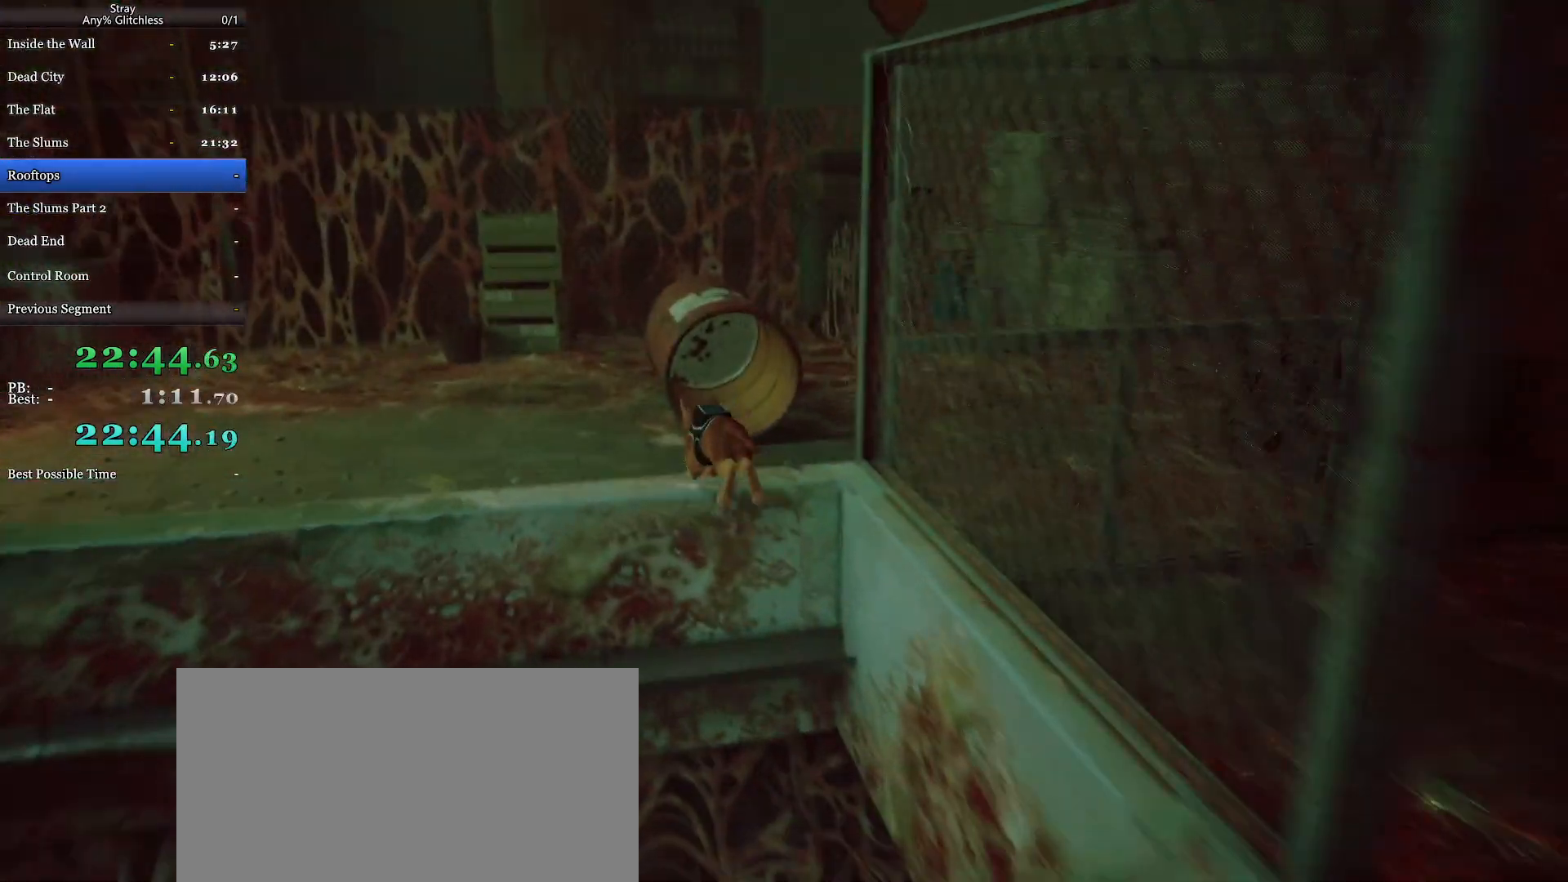
{"keys": ["shift", "w"], "mouse": ["wheel"], "events": [[100, "space", "down"], [200, "d", "down"], [200, "space", "up"], [300, "d", "up"]]}
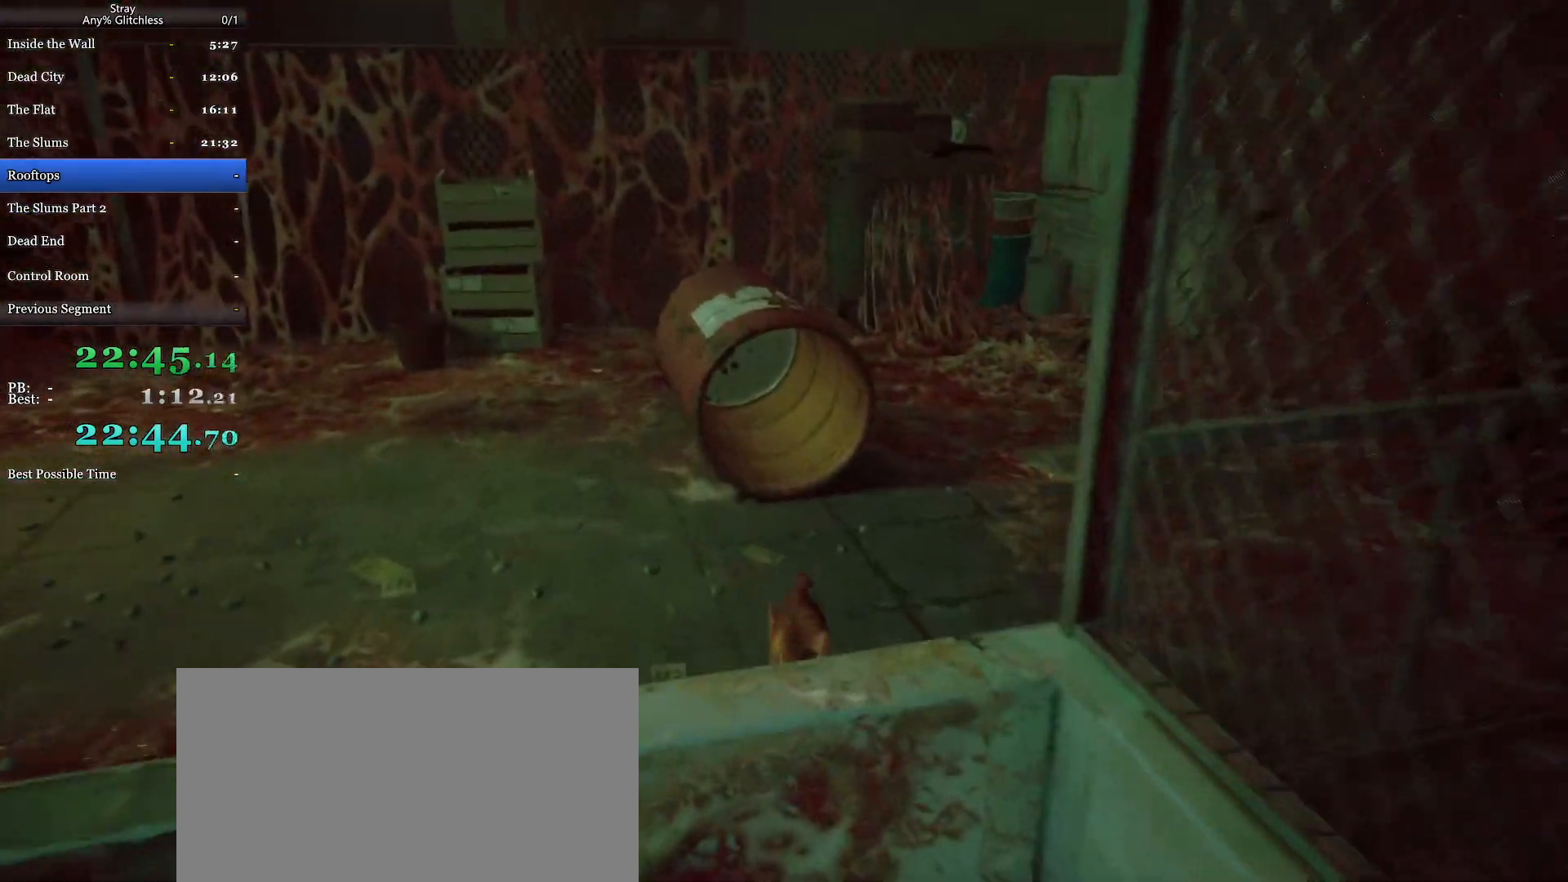
{"keys": ["d", "shift", "w"], "mouse": ["wheel"], "events": [[400, "d", "down"]]}
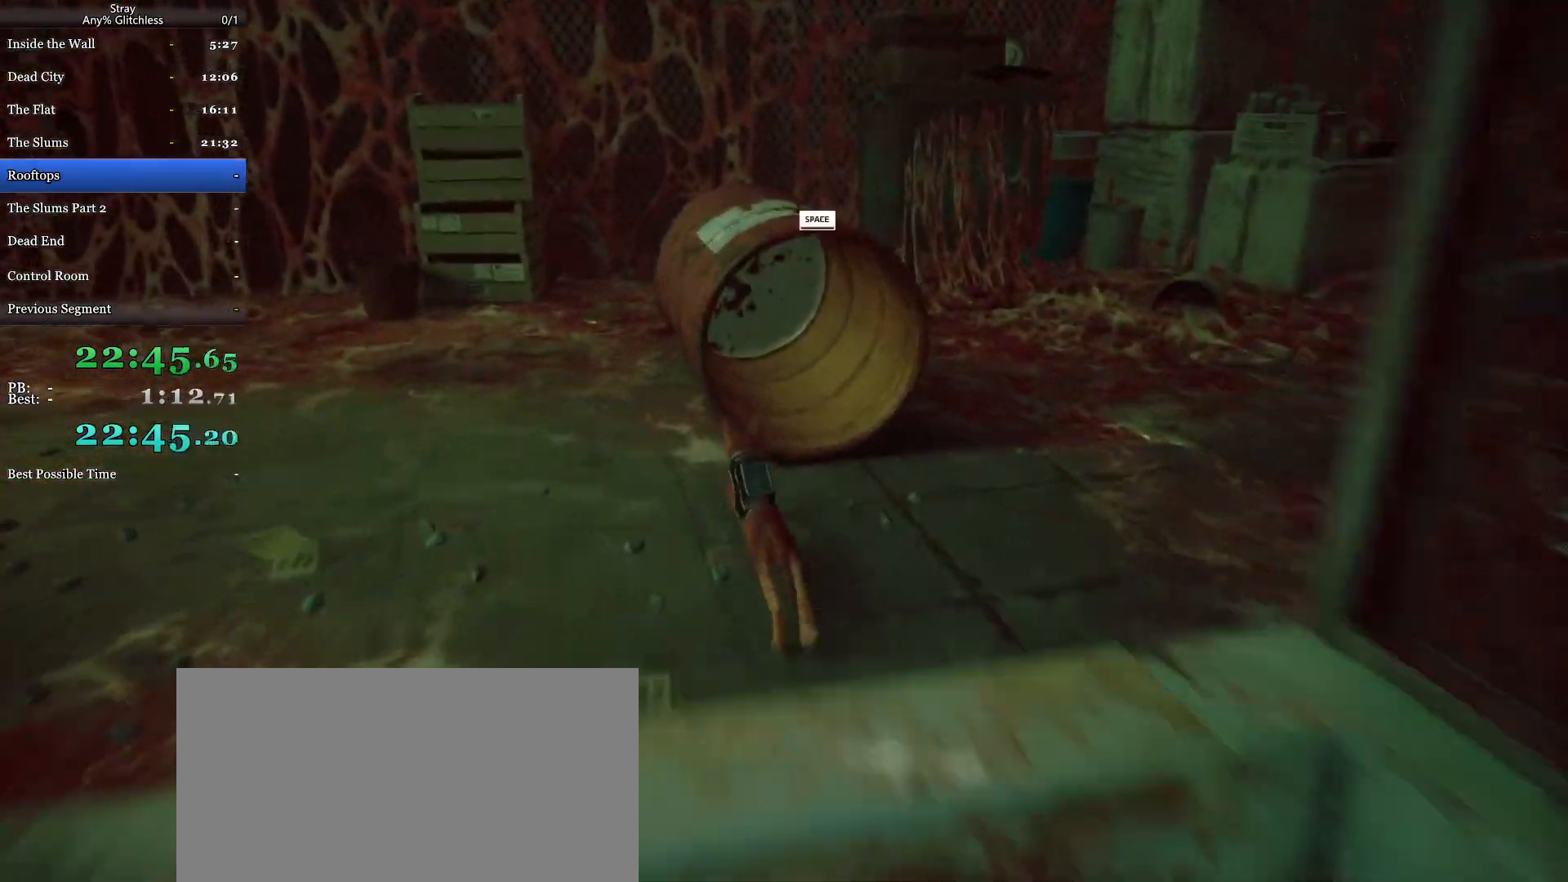
{"keys": ["a", "shift"], "mouse": [], "events": [[33, "d", "up"], [333, "a", "down"], [400, "w", "up"], [433, "mouse_wheel", "up"]]}
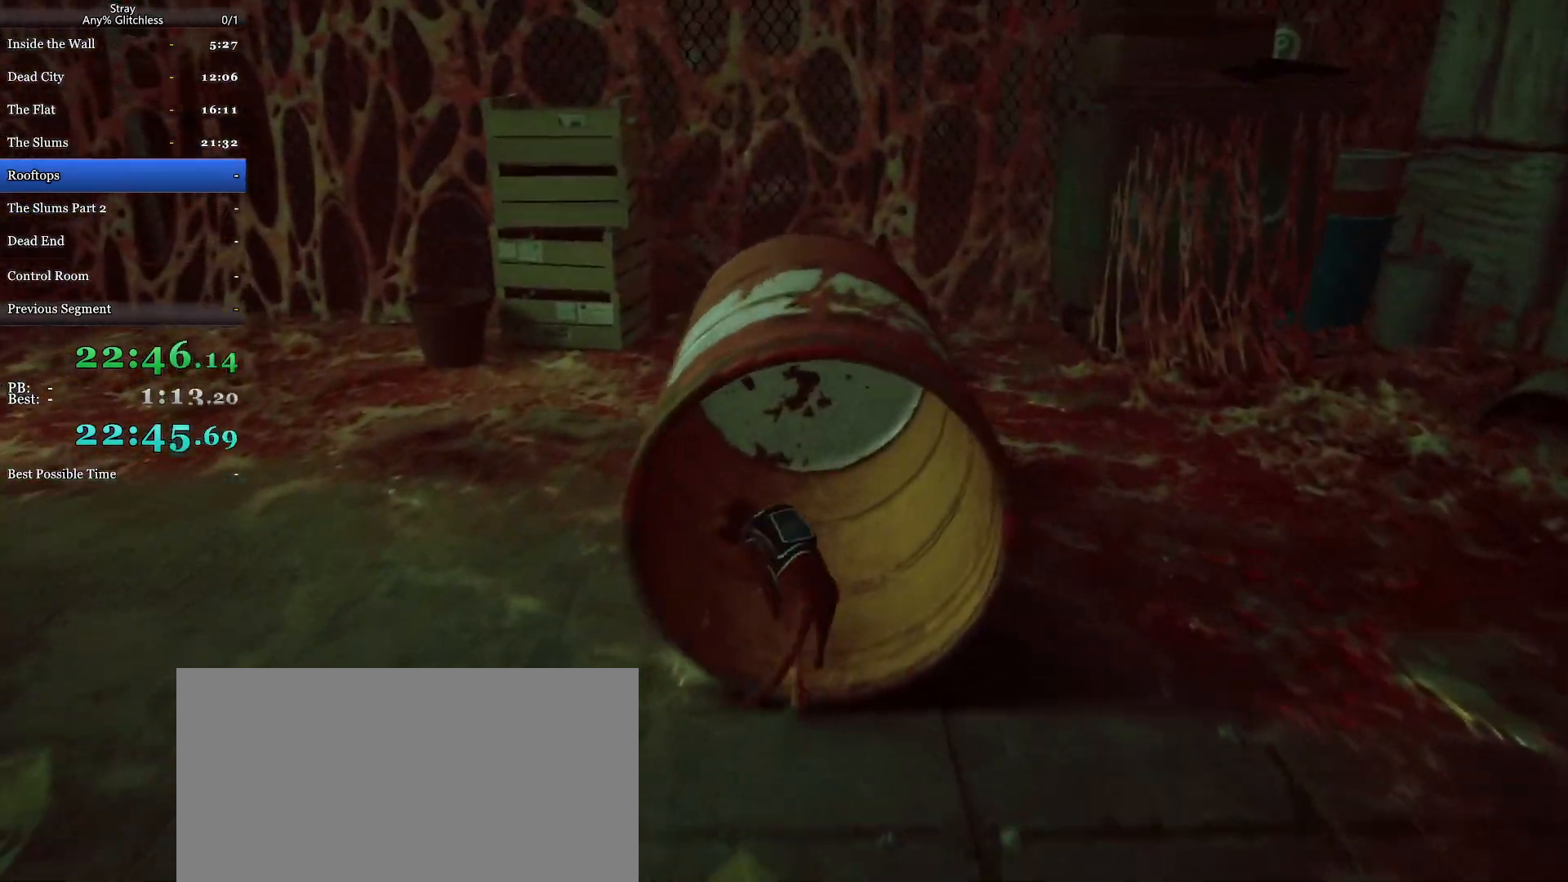
{"keys": ["a", "shift"], "mouse": [], "events": []}
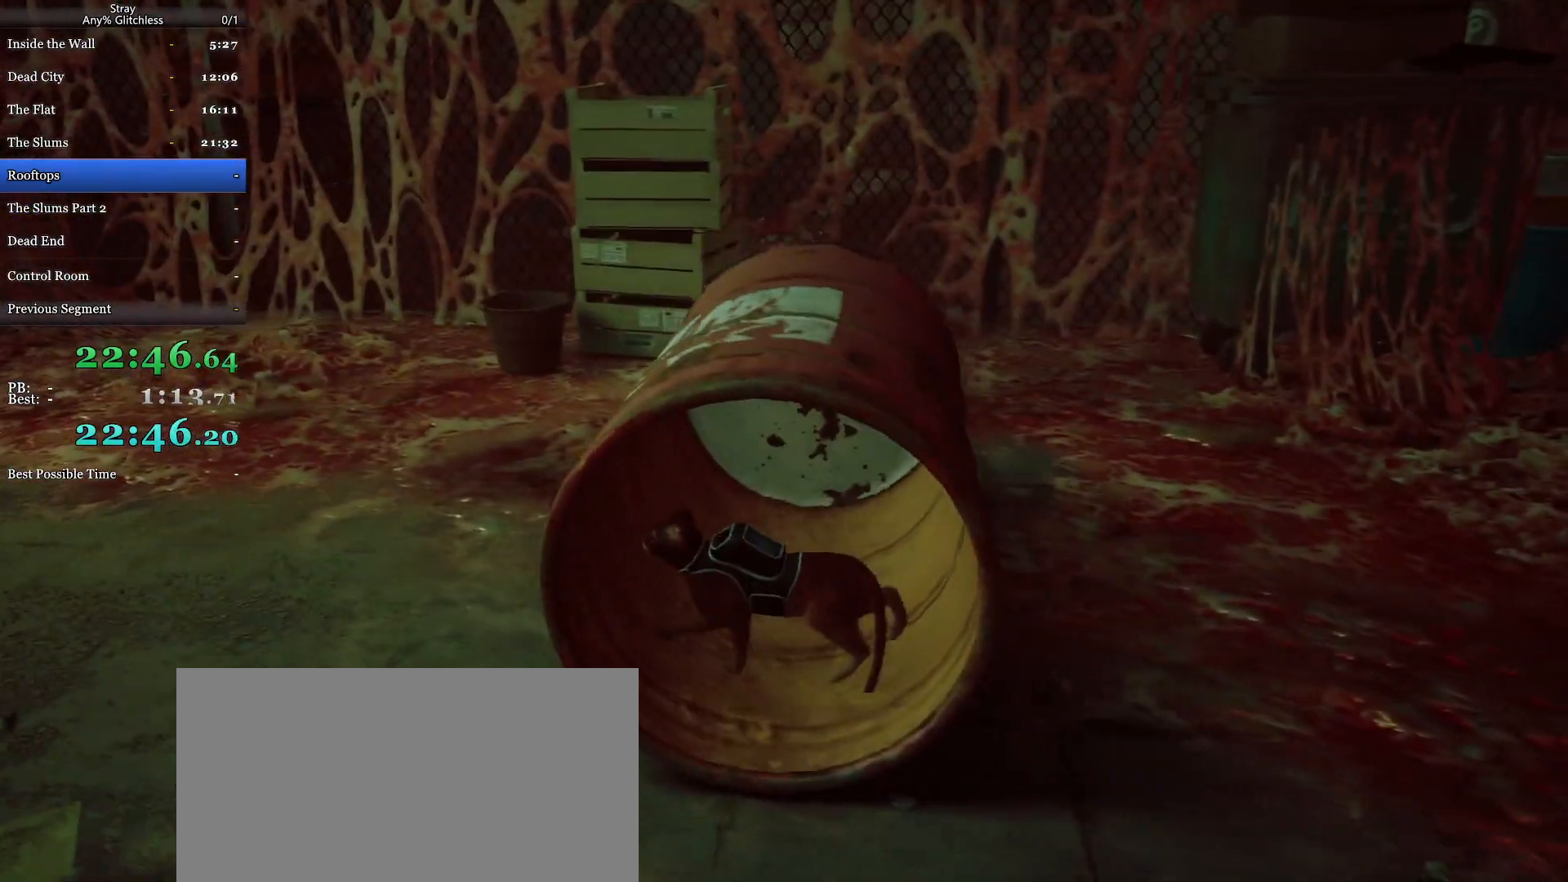
{"keys": ["a", "shift"], "mouse": ["wheel"], "events": [[67, "mouse_wheel", "down"]]}
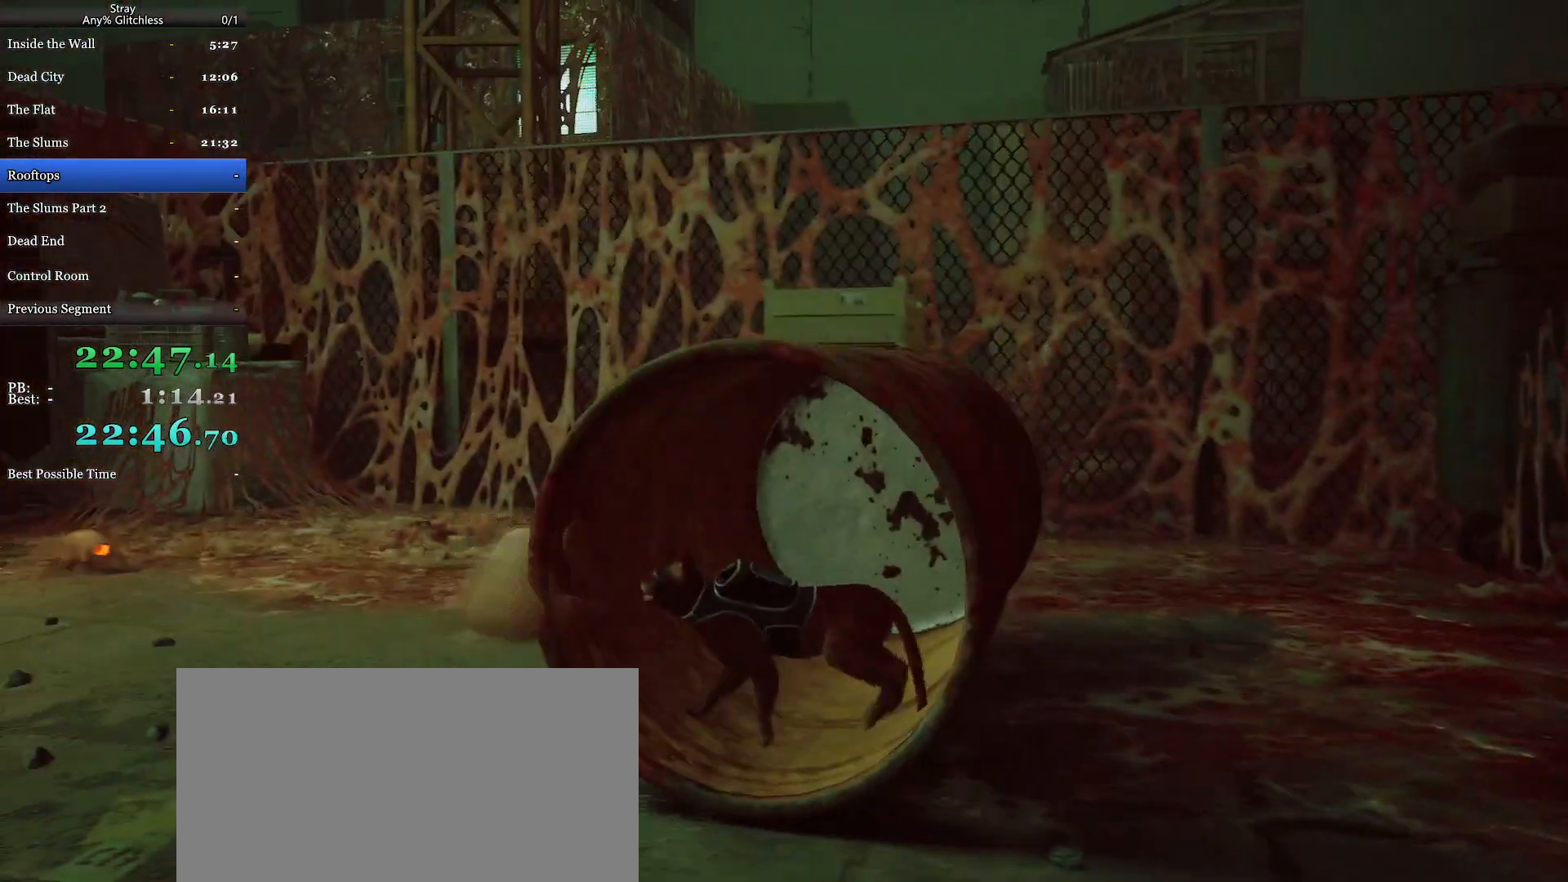
{"keys": ["a", "shift"], "mouse": ["wheel"], "events": []}
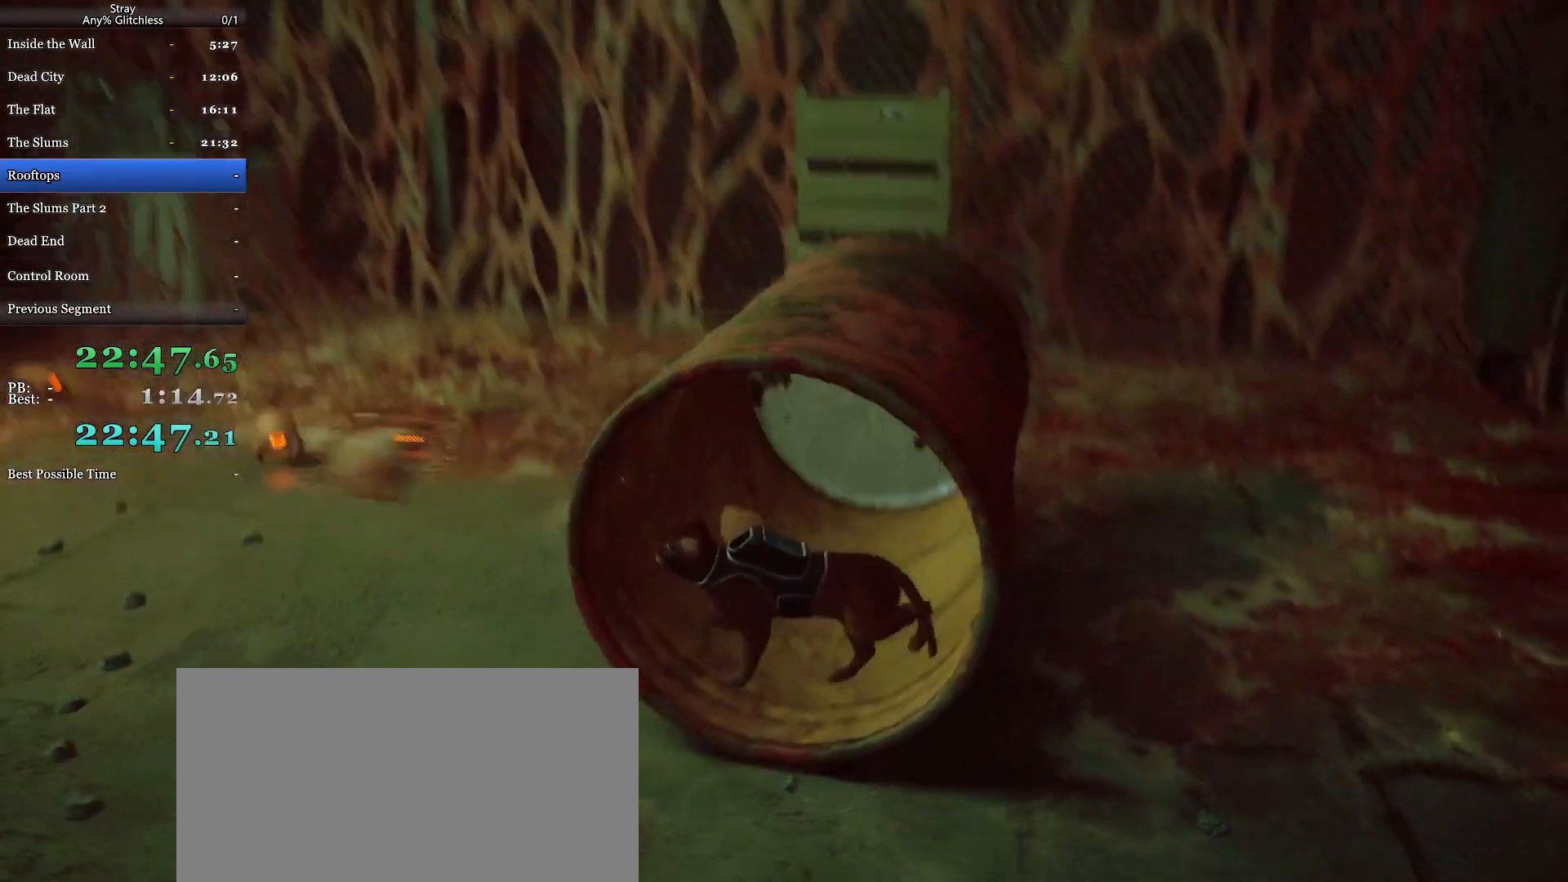
{"keys": ["a", "shift"], "mouse": ["wheel"], "events": []}
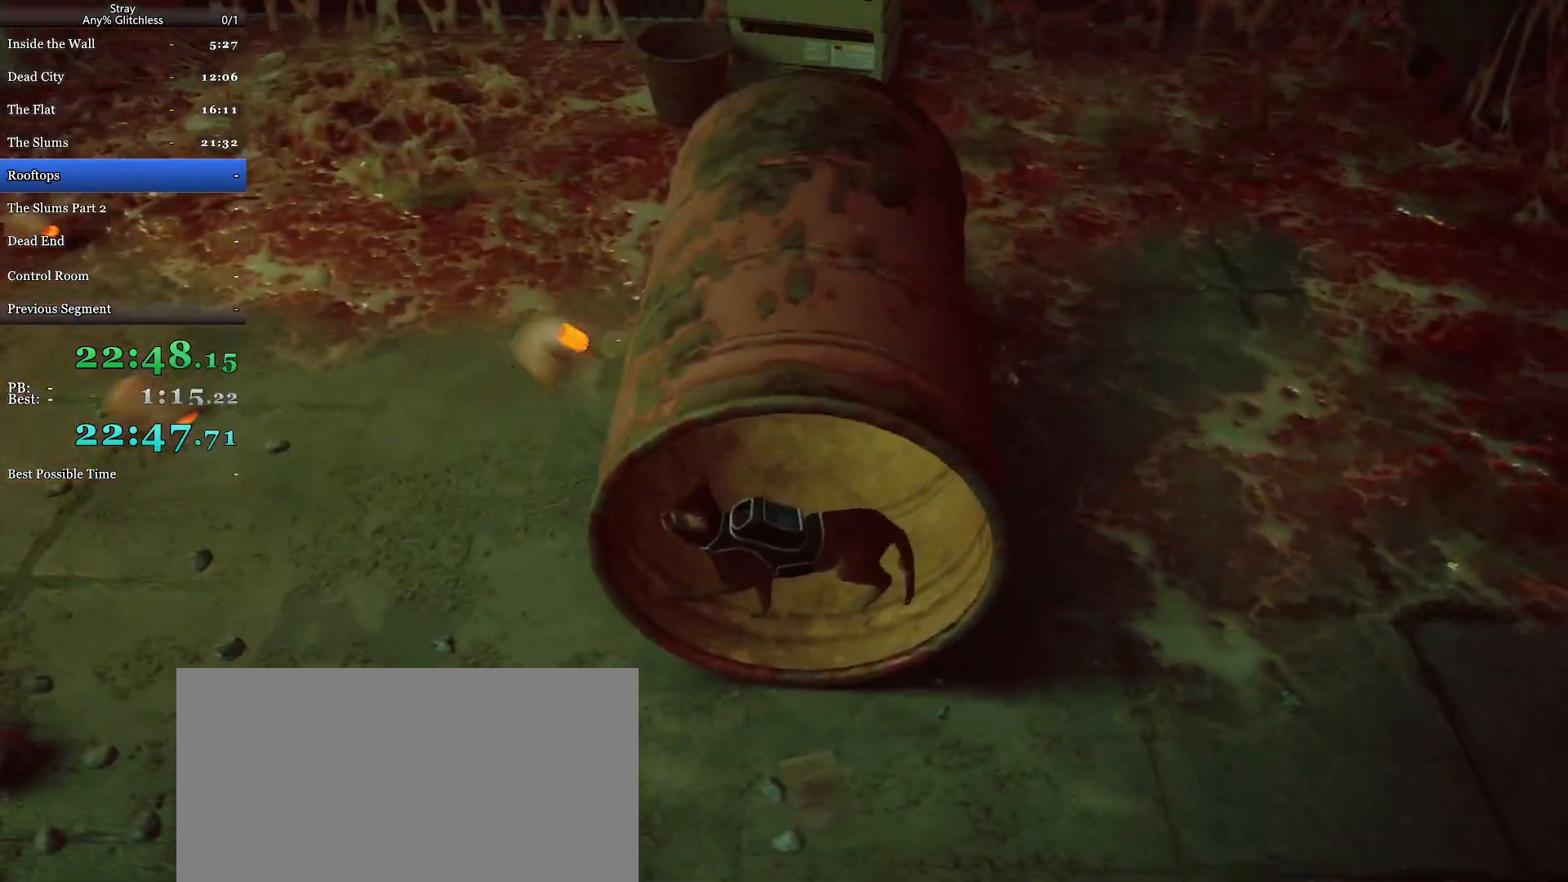
{"keys": ["a", "shift"], "mouse": ["wheel"], "events": []}
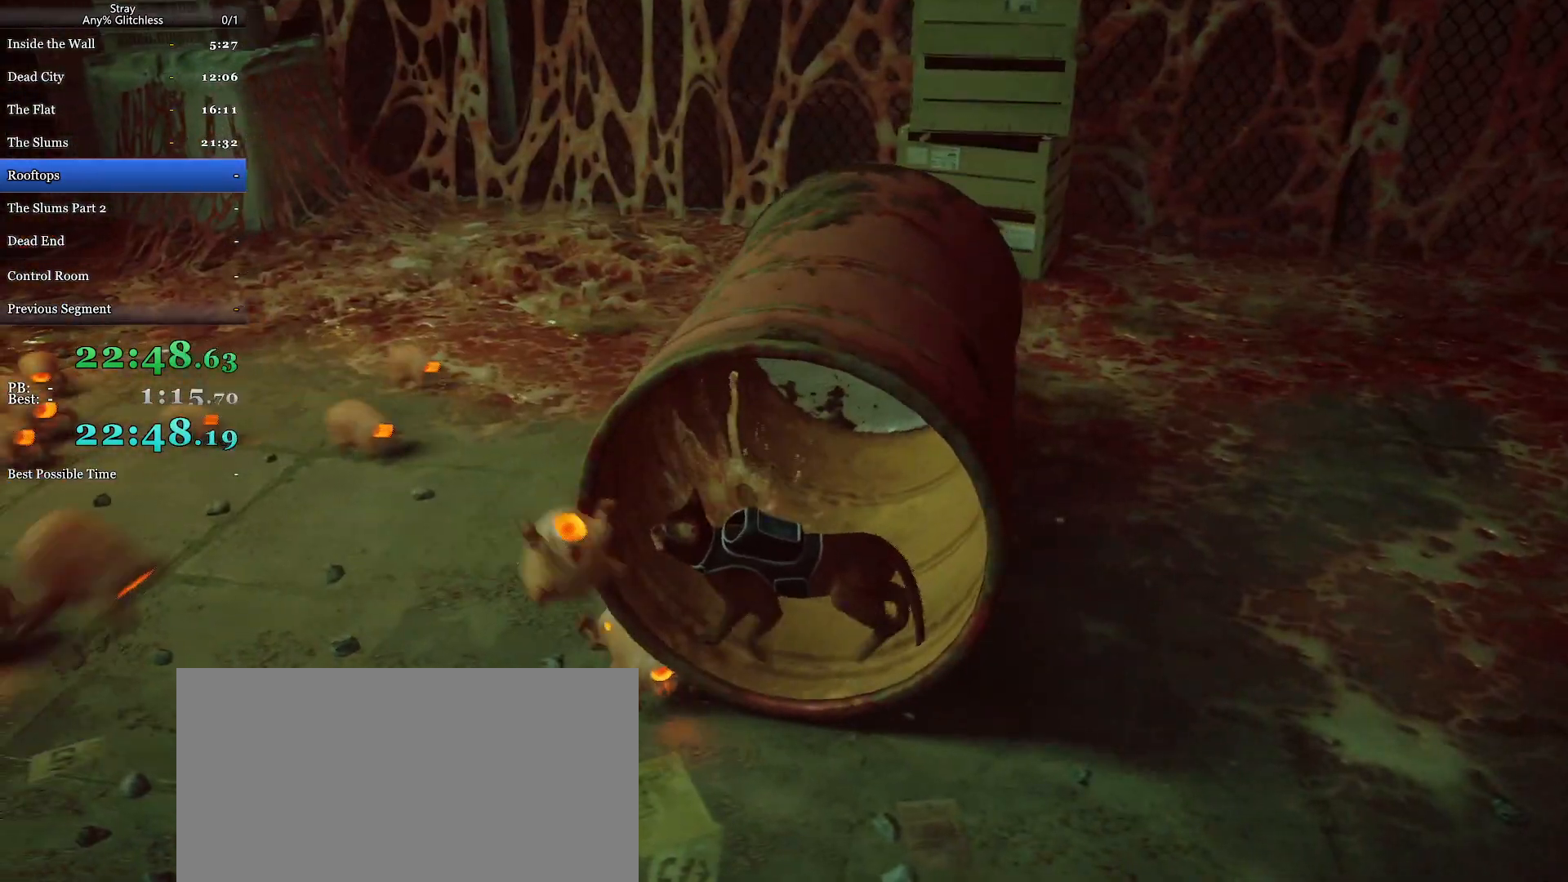
{"keys": ["a", "shift"], "mouse": ["wheel"], "events": []}
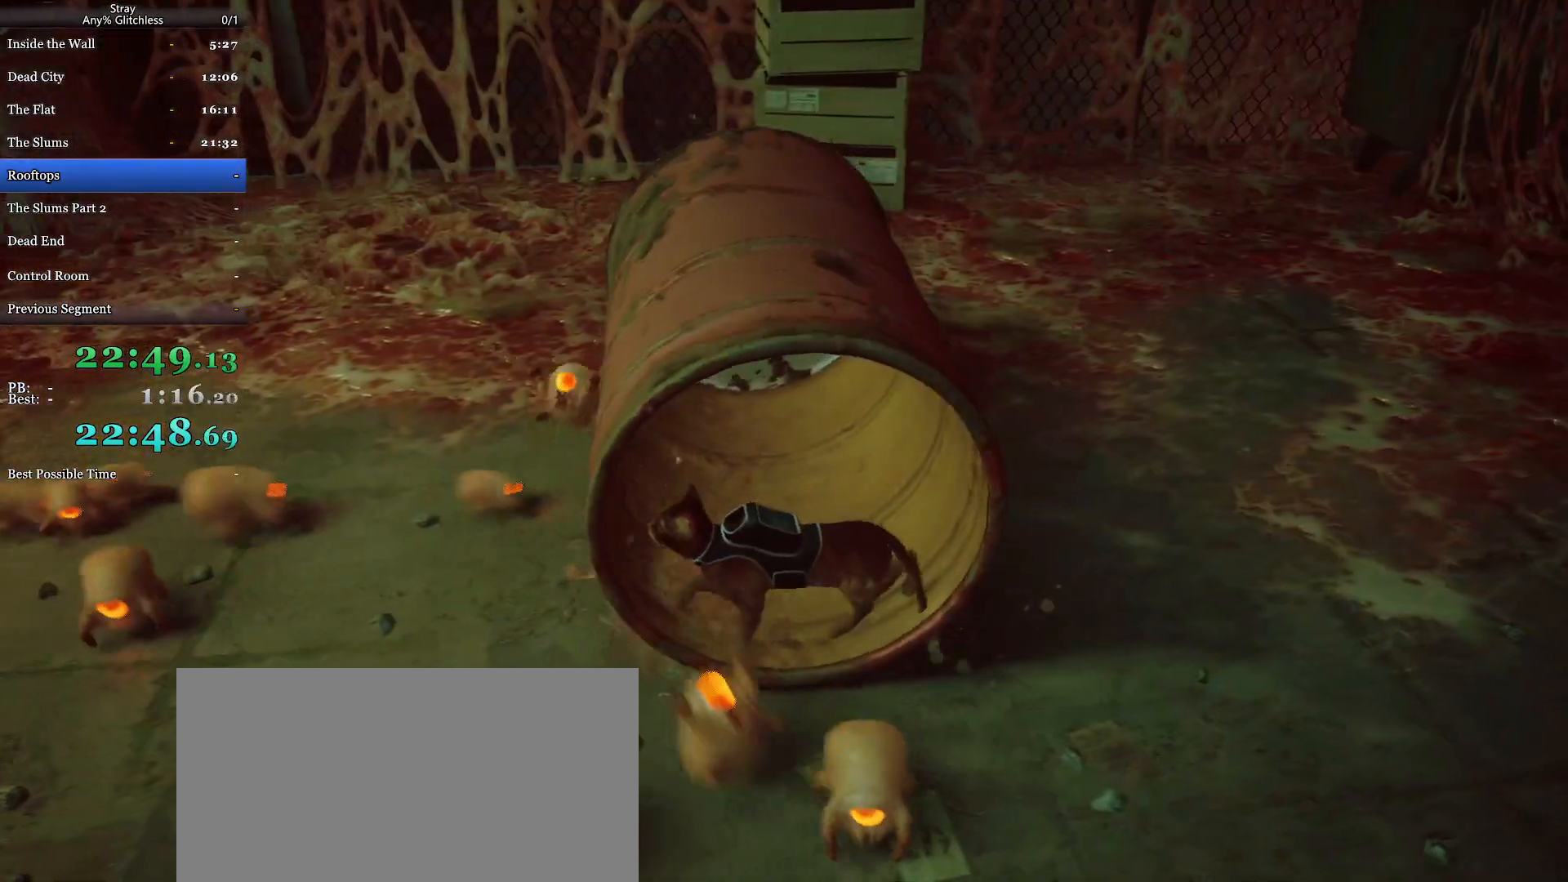
{"keys": ["a", "shift"], "mouse": ["wheel"], "events": [[133, "w", "down"], [200, "w", "up"]]}
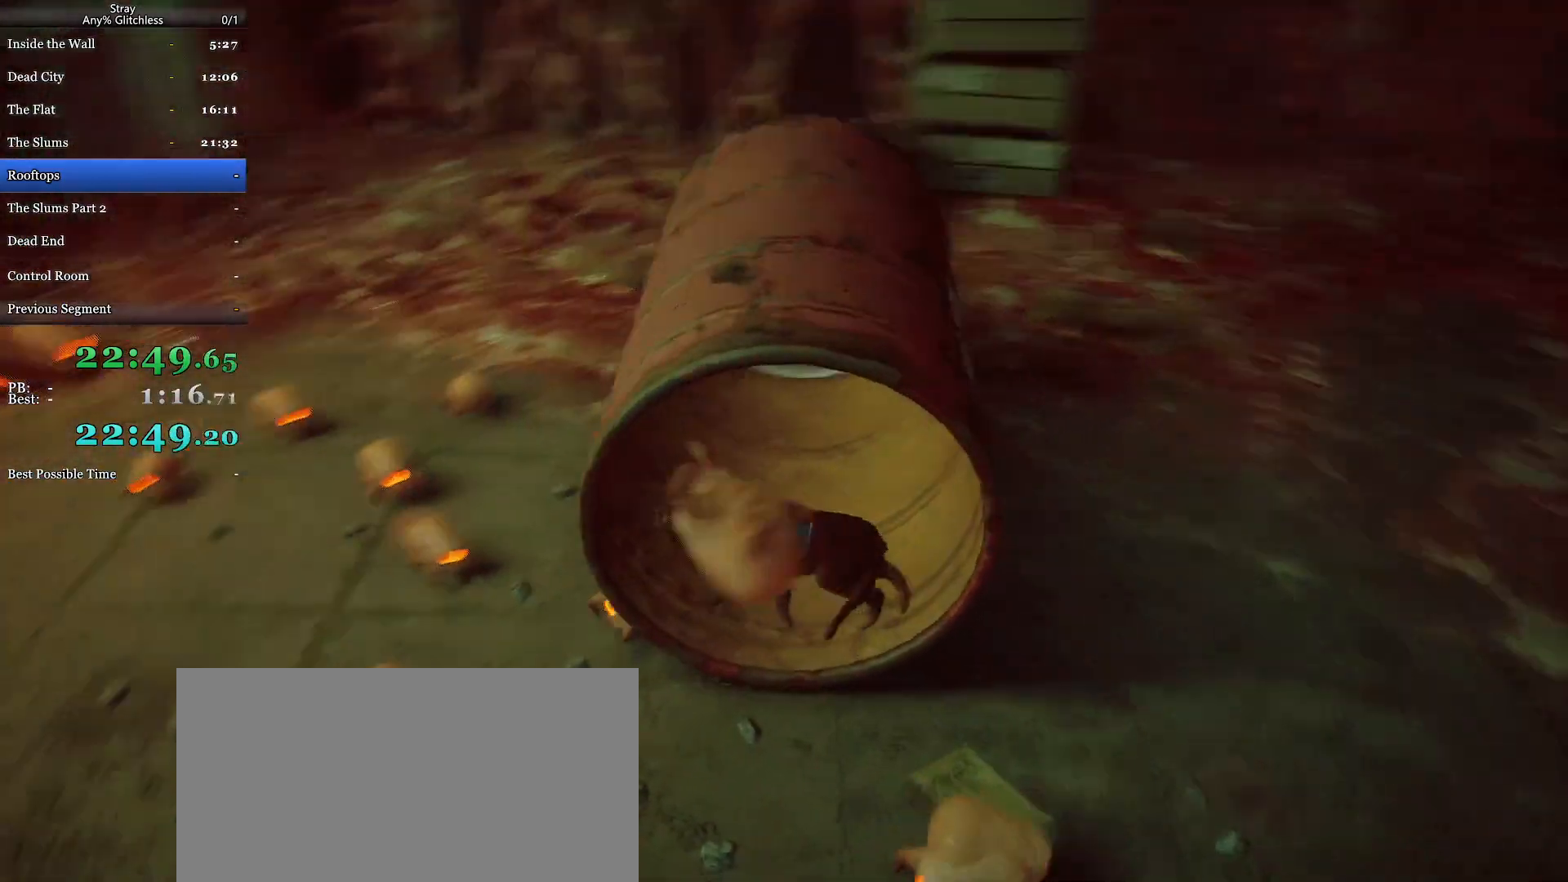
{"keys": ["a", "shift"], "mouse": ["wheel"], "events": []}
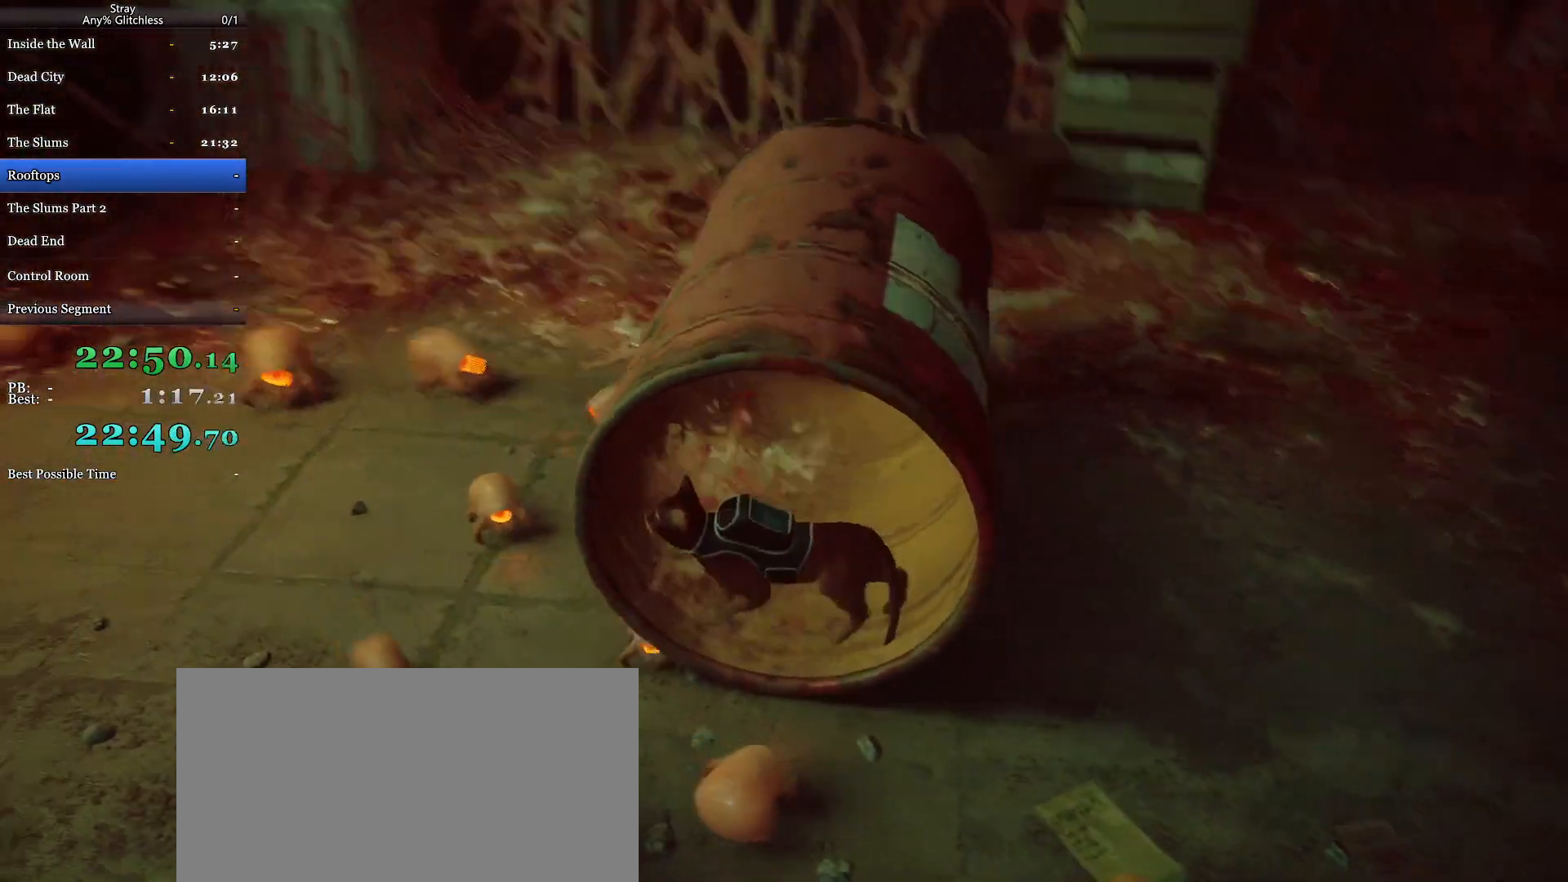
{"keys": ["a", "shift"], "mouse": ["wheel"], "events": []}
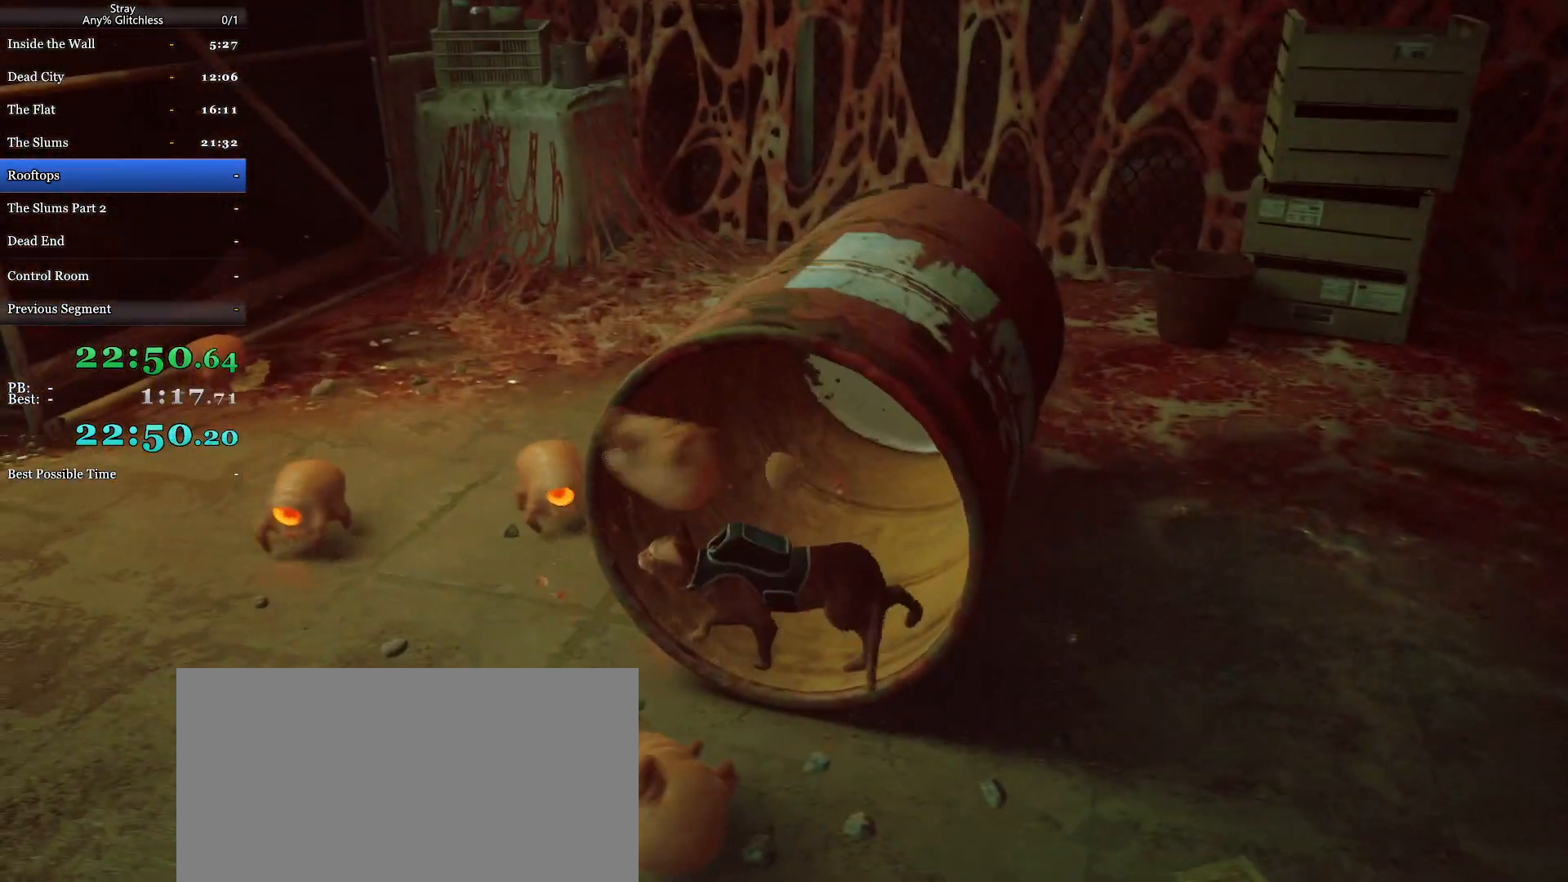
{"keys": ["a", "shift", "w"], "mouse": ["wheel"], "events": [[367, "w", "down"]]}
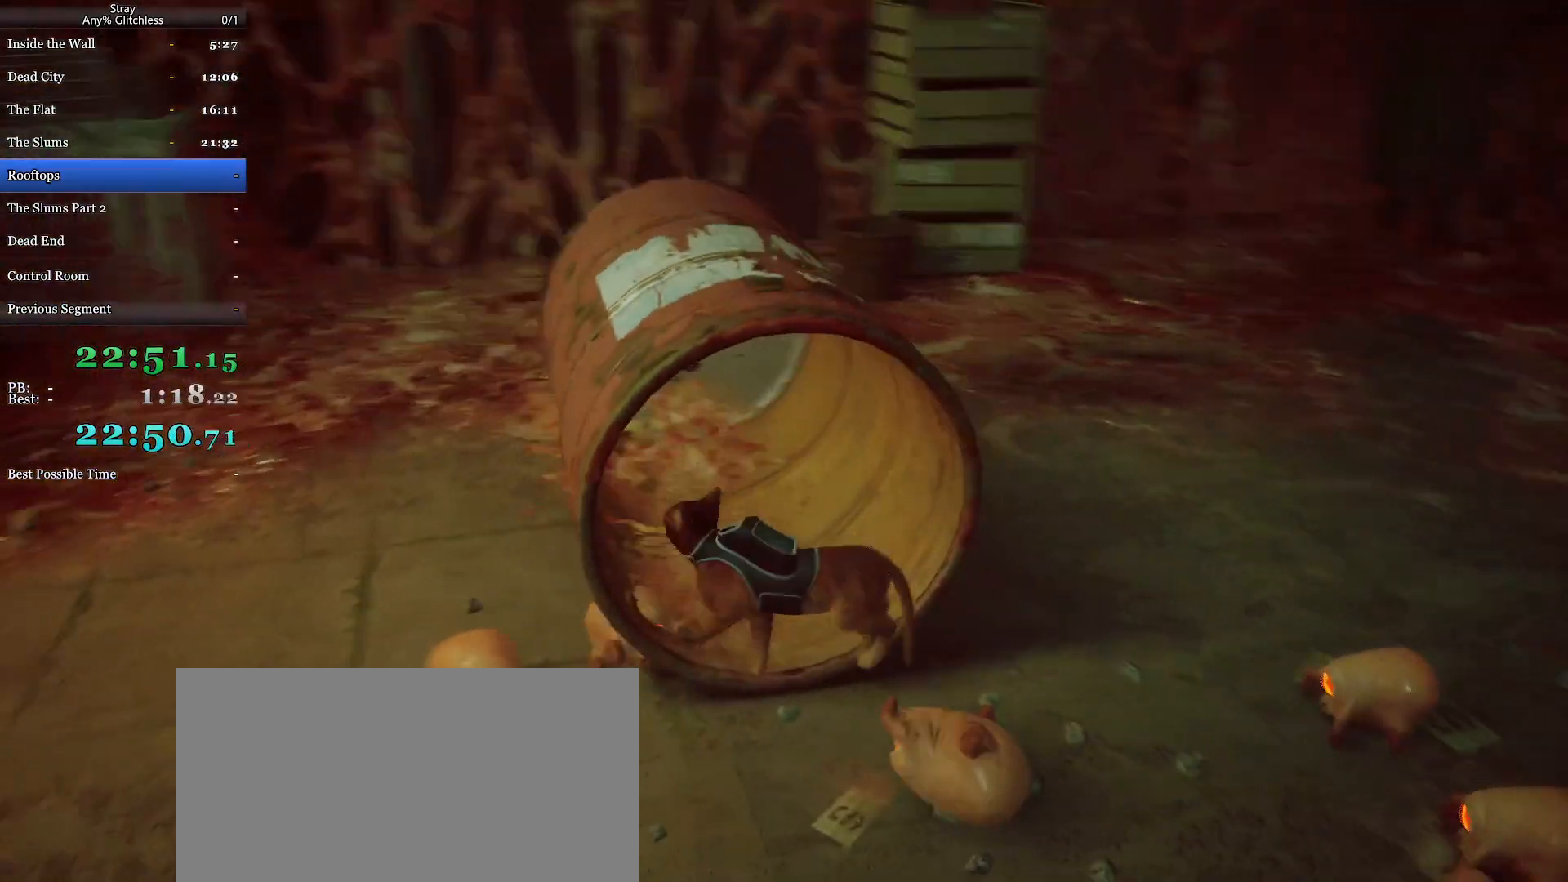
{"keys": ["a", "shift"], "mouse": ["wheel"], "events": [[100, "w", "up"]]}
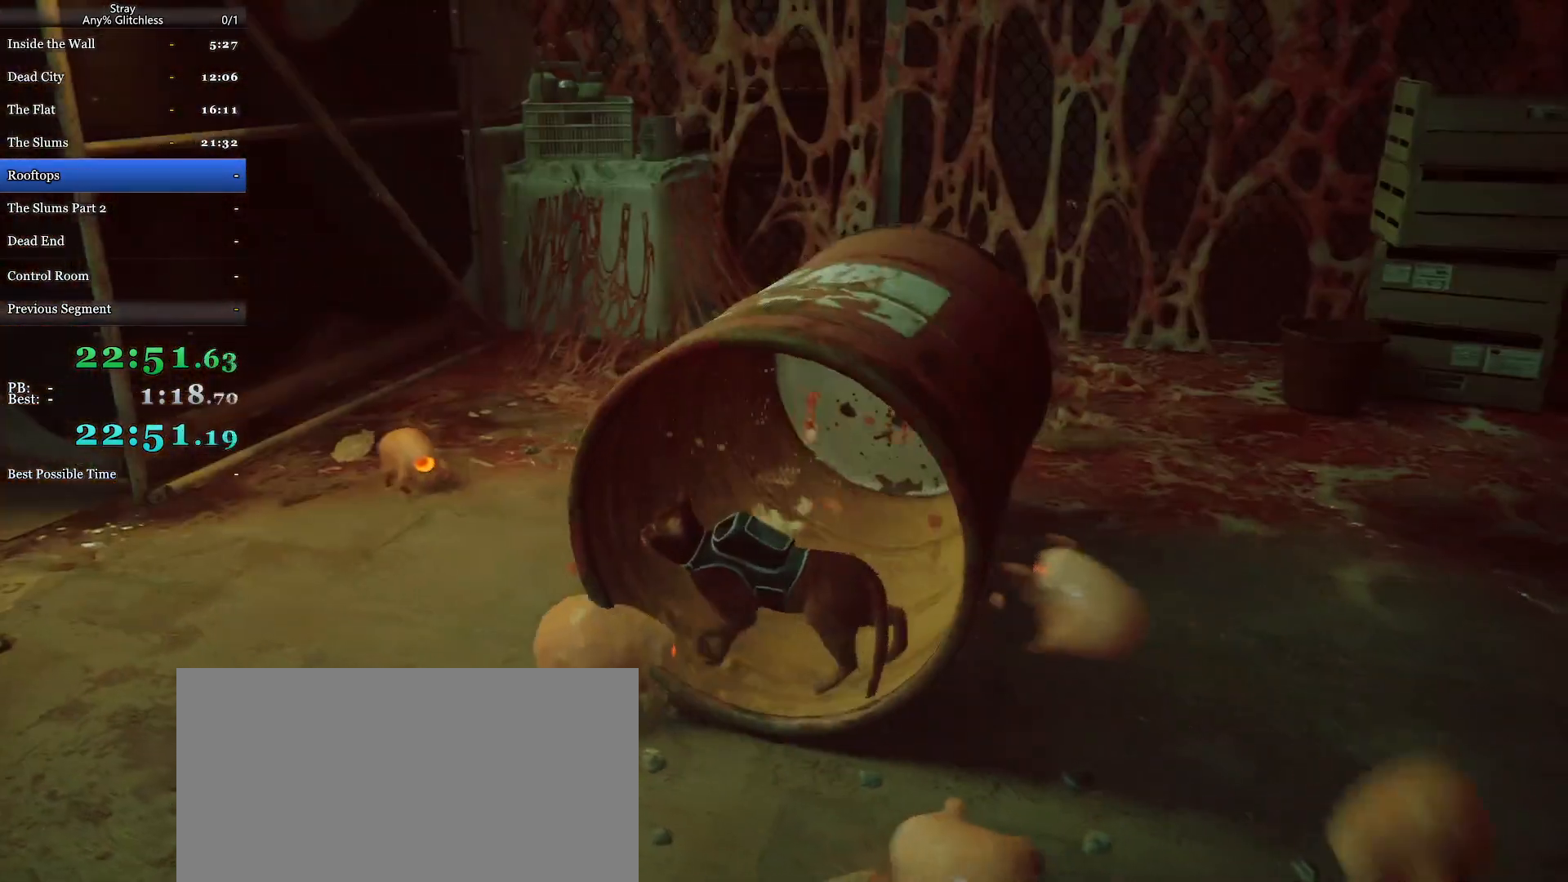
{"keys": ["a", "shift", "w"], "mouse": ["wheel"], "events": [[433, "w", "down"]]}
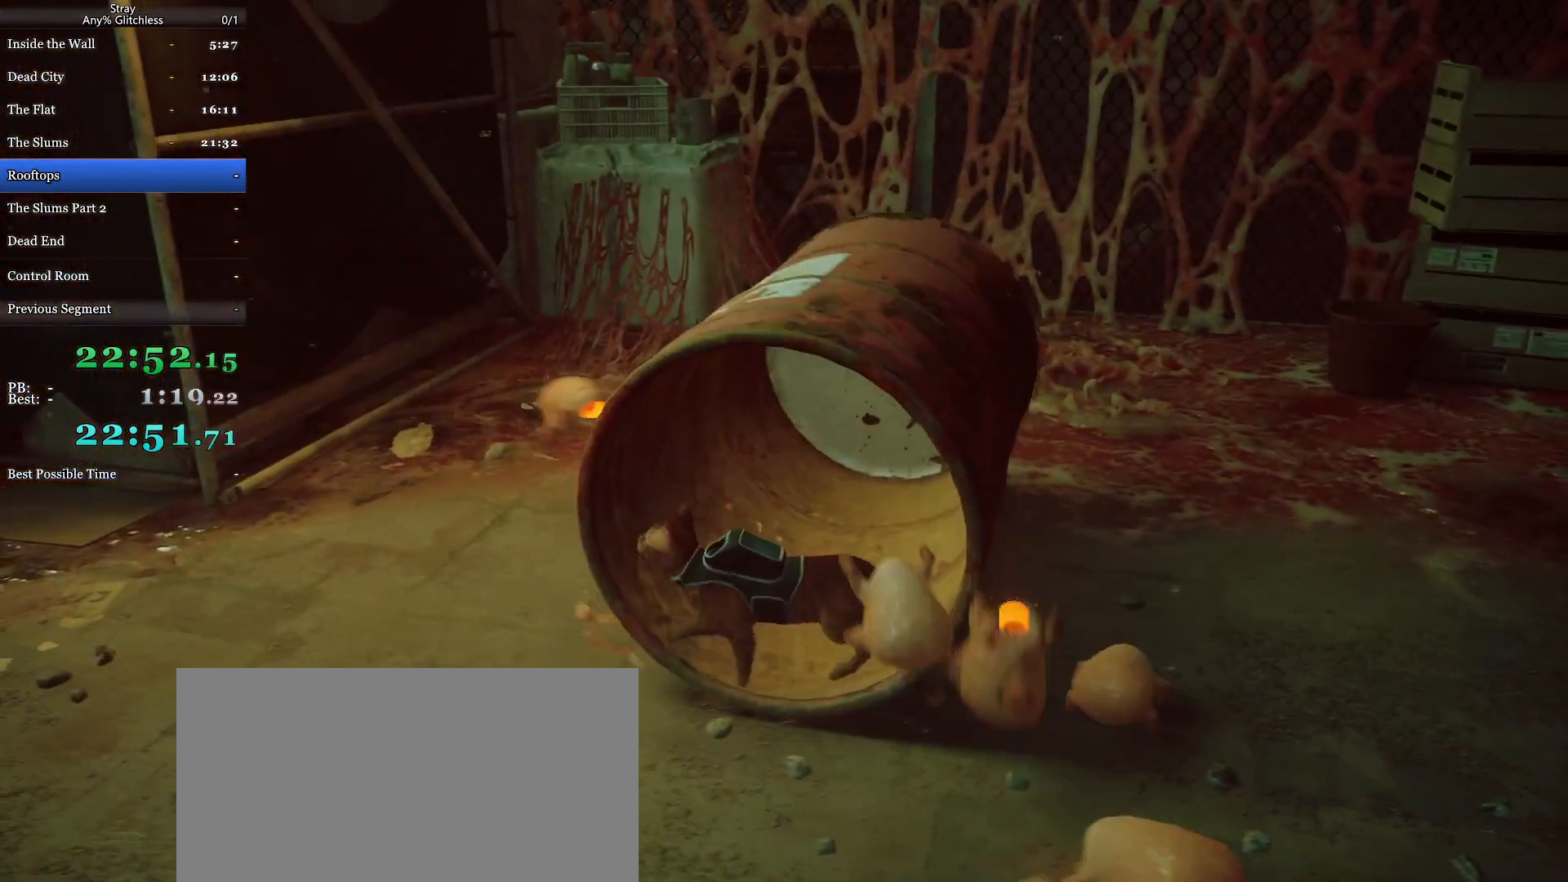
{"keys": ["a", "shift", "w"], "mouse": ["wheel"], "events": []}
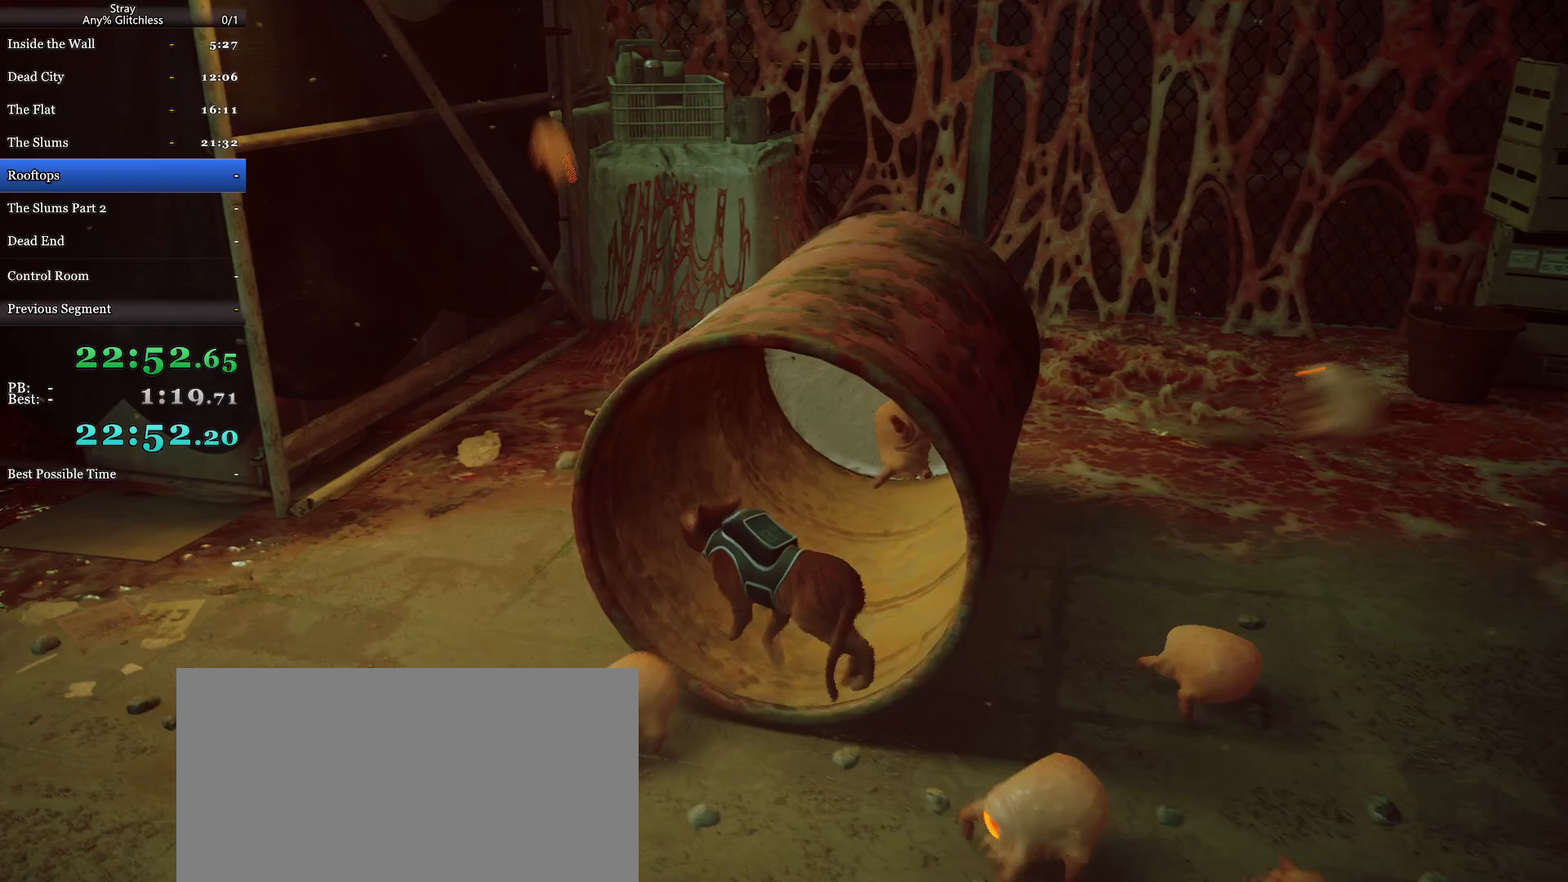
{"keys": ["s", "shift"], "mouse": ["wheel"], "events": [[33, "w", "up"], [333, "s", "down"], [400, "a", "up"]]}
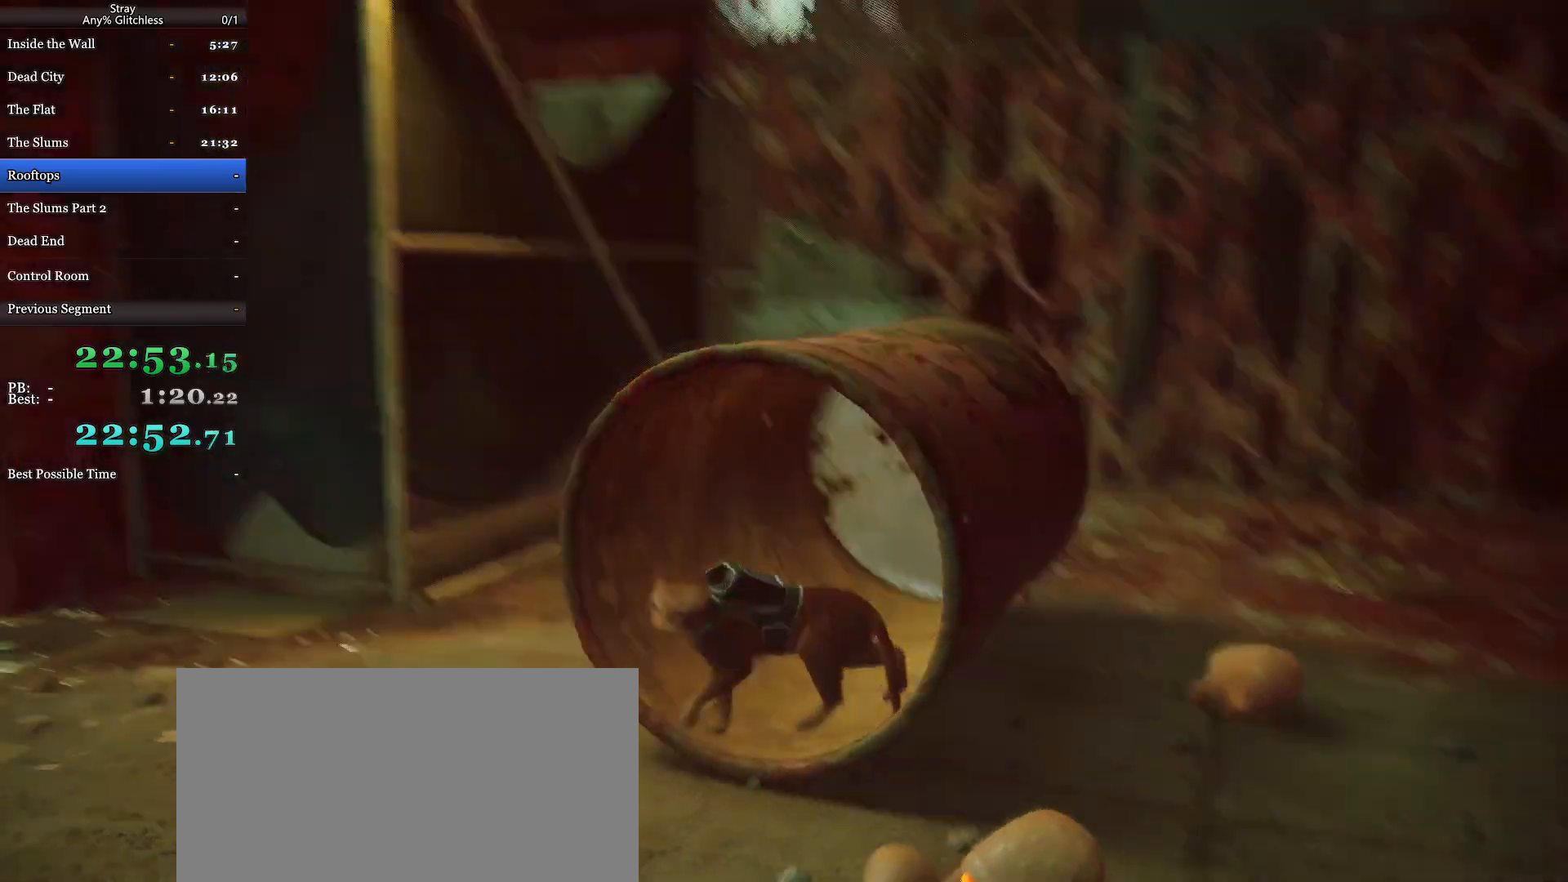
{"keys": ["d", "shift"], "mouse": ["wheel"], "events": [[233, "d", "down"], [367, "s", "up"]]}
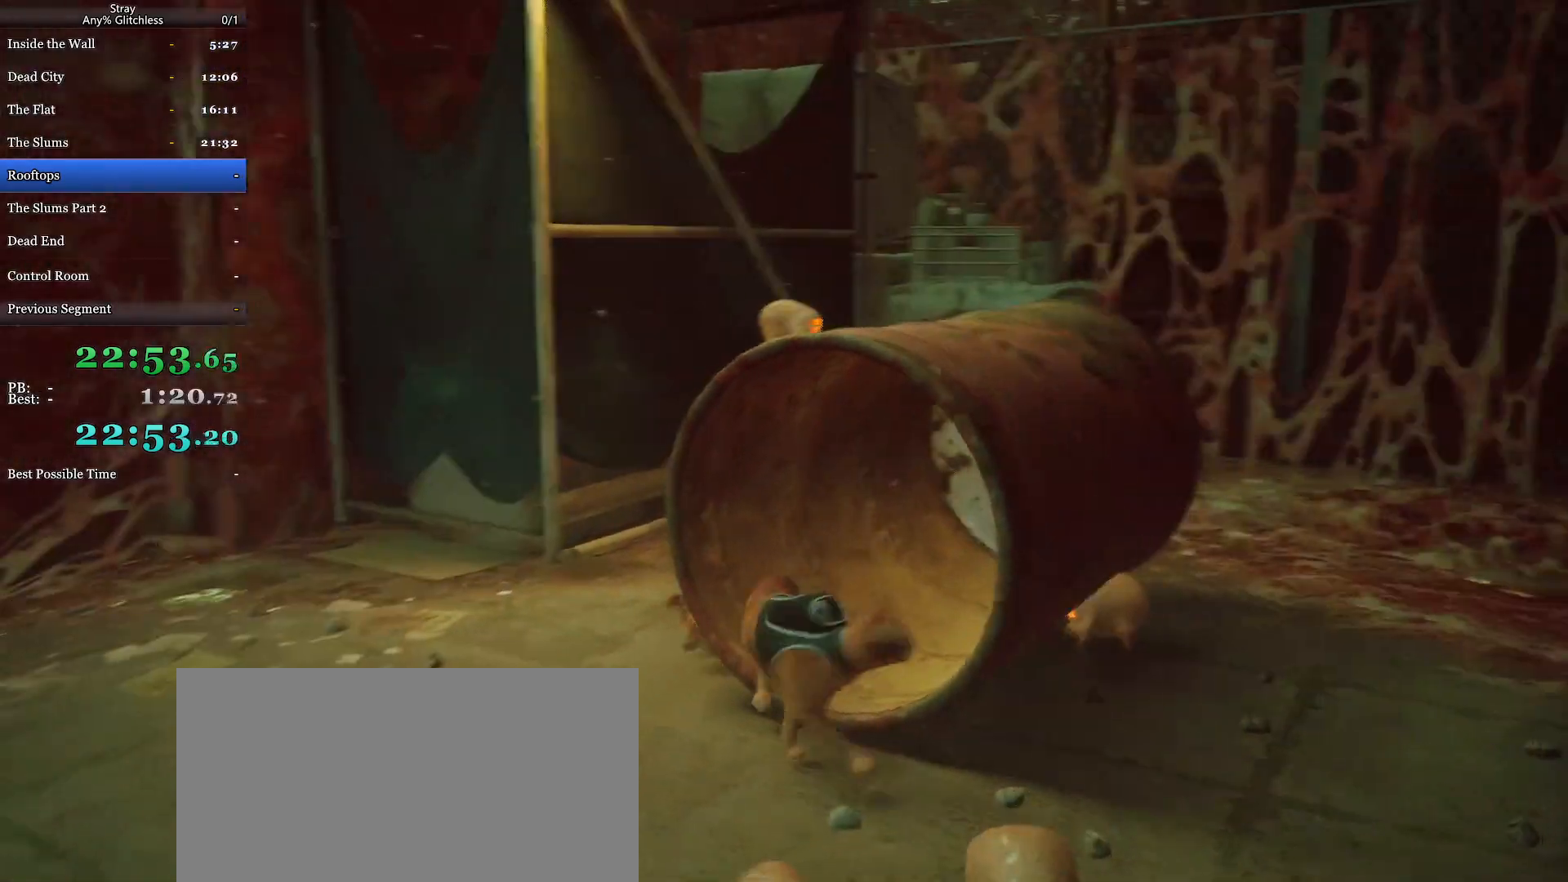
{"keys": ["d", "shift"], "mouse": ["wheel"], "events": [[100, "s", "down"], [300, "d", "up"], [433, "d", "down"], [467, "s", "up"]]}
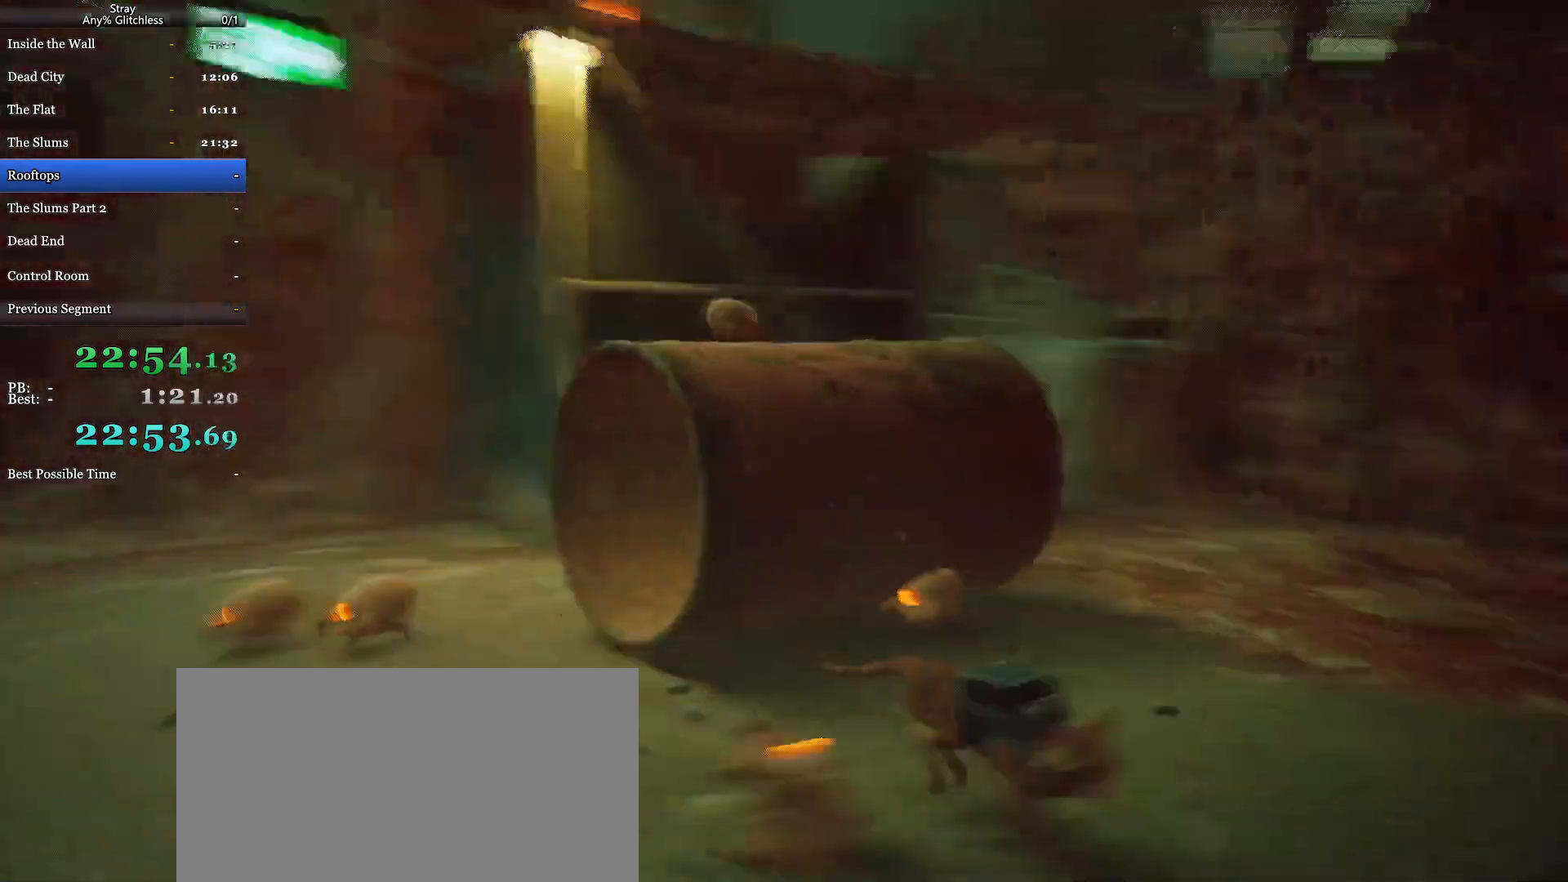
{"keys": ["shift", "w"], "mouse": ["wheel"], "events": [[33, "w", "down"], [133, "d", "up"]]}
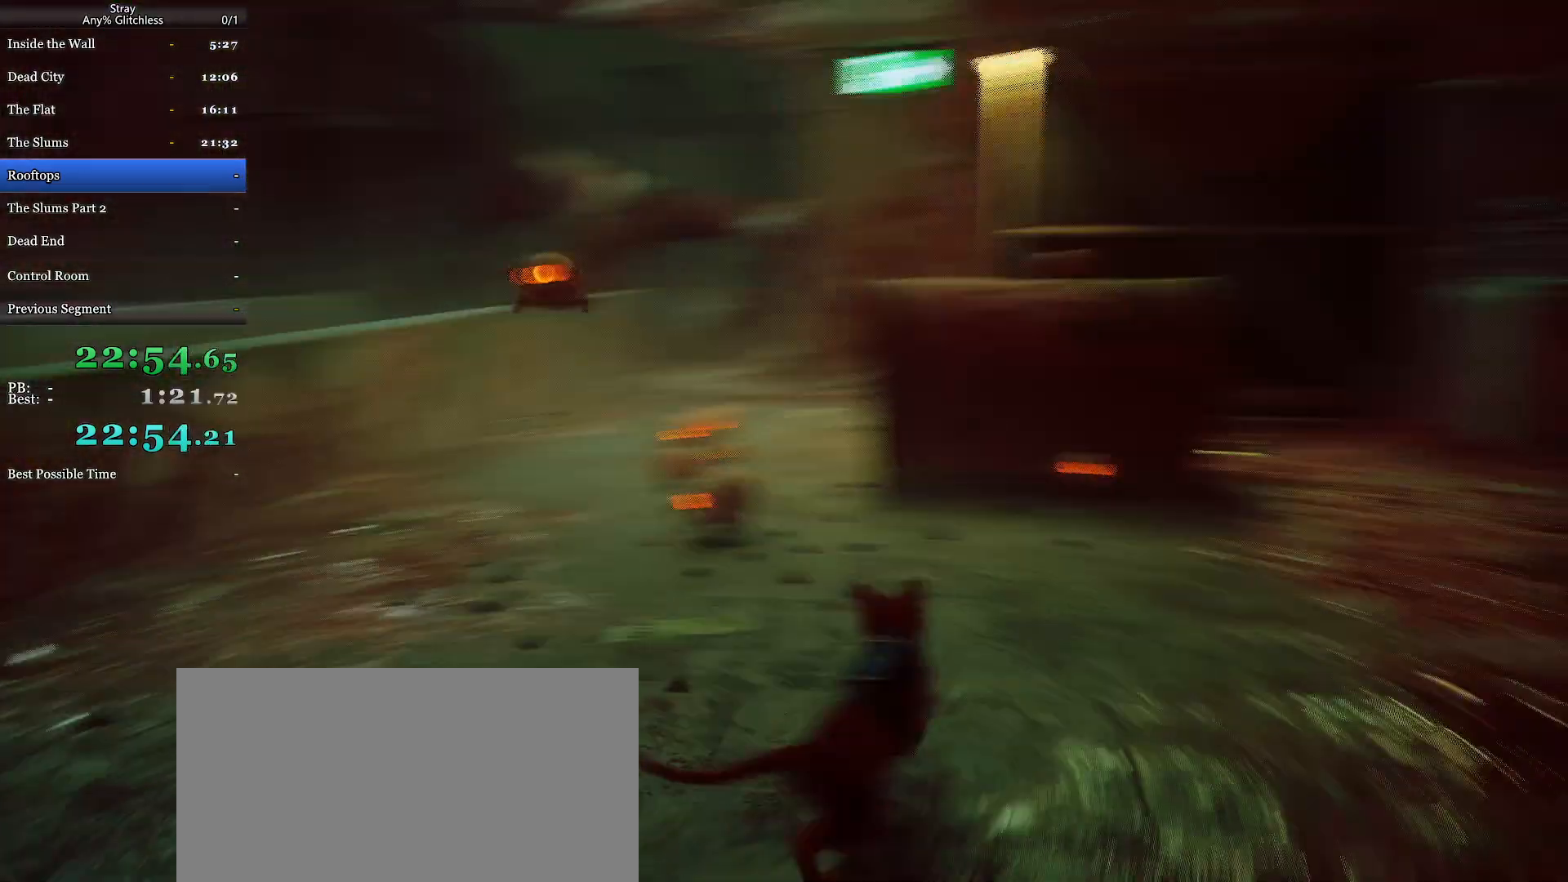
{"keys": ["shift", "w"], "mouse": ["wheel"], "events": [[333, "space", "down"], [433, "space", "up"]]}
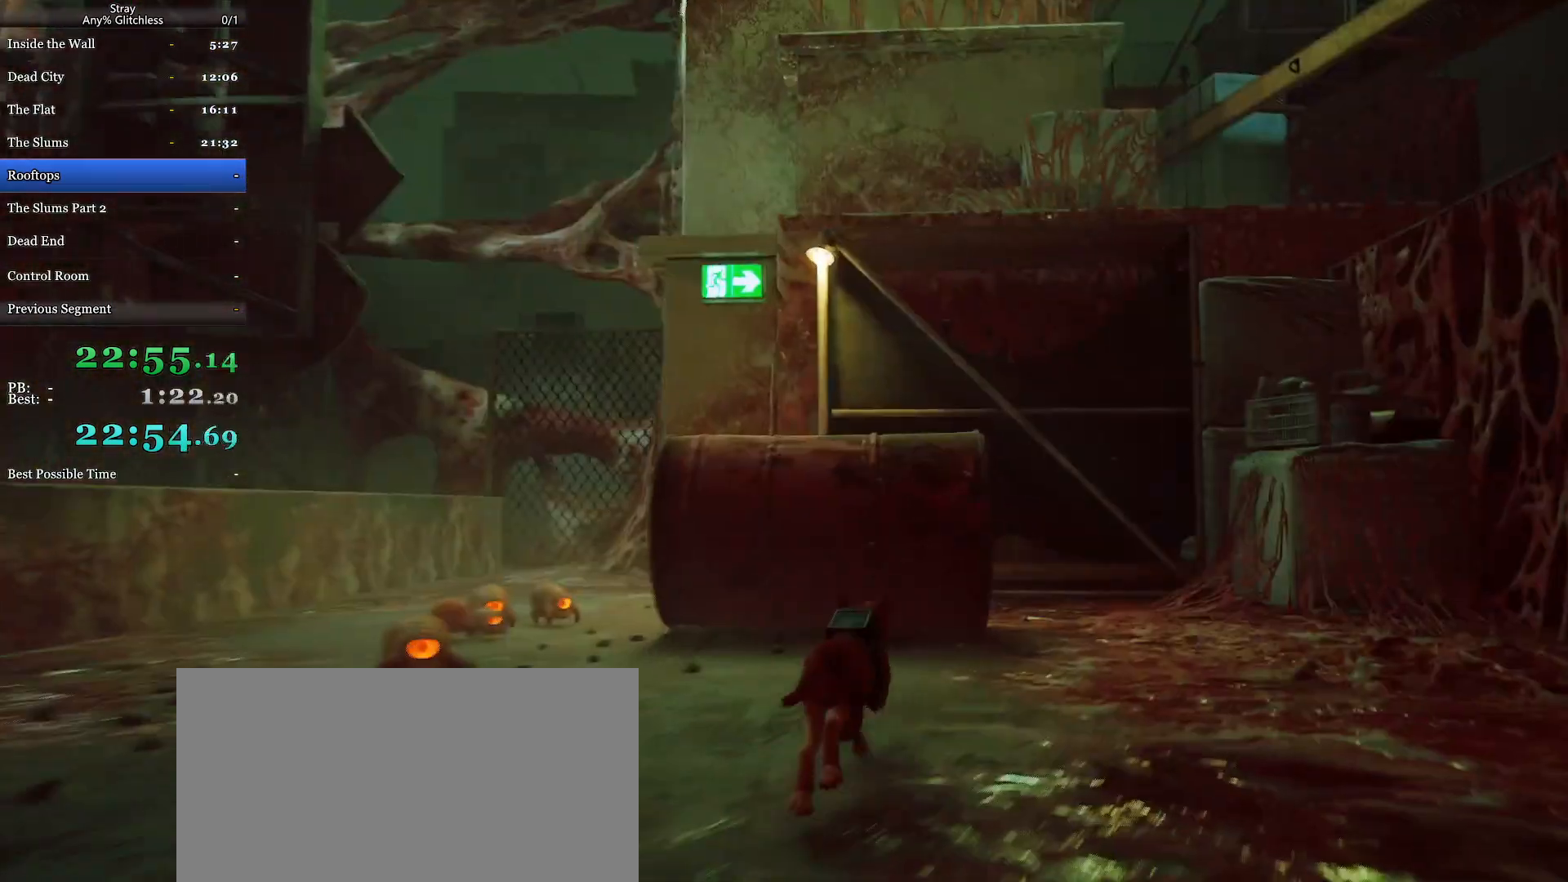
{"keys": ["shift", "w"], "mouse": ["wheel"], "events": [[33, "space", "down"], [133, "space", "up"], [200, "space", "down"], [233, "a", "down"], [267, "a", "up"], [333, "space", "up"], [367, "space", "down"], [500, "space", "up"]]}
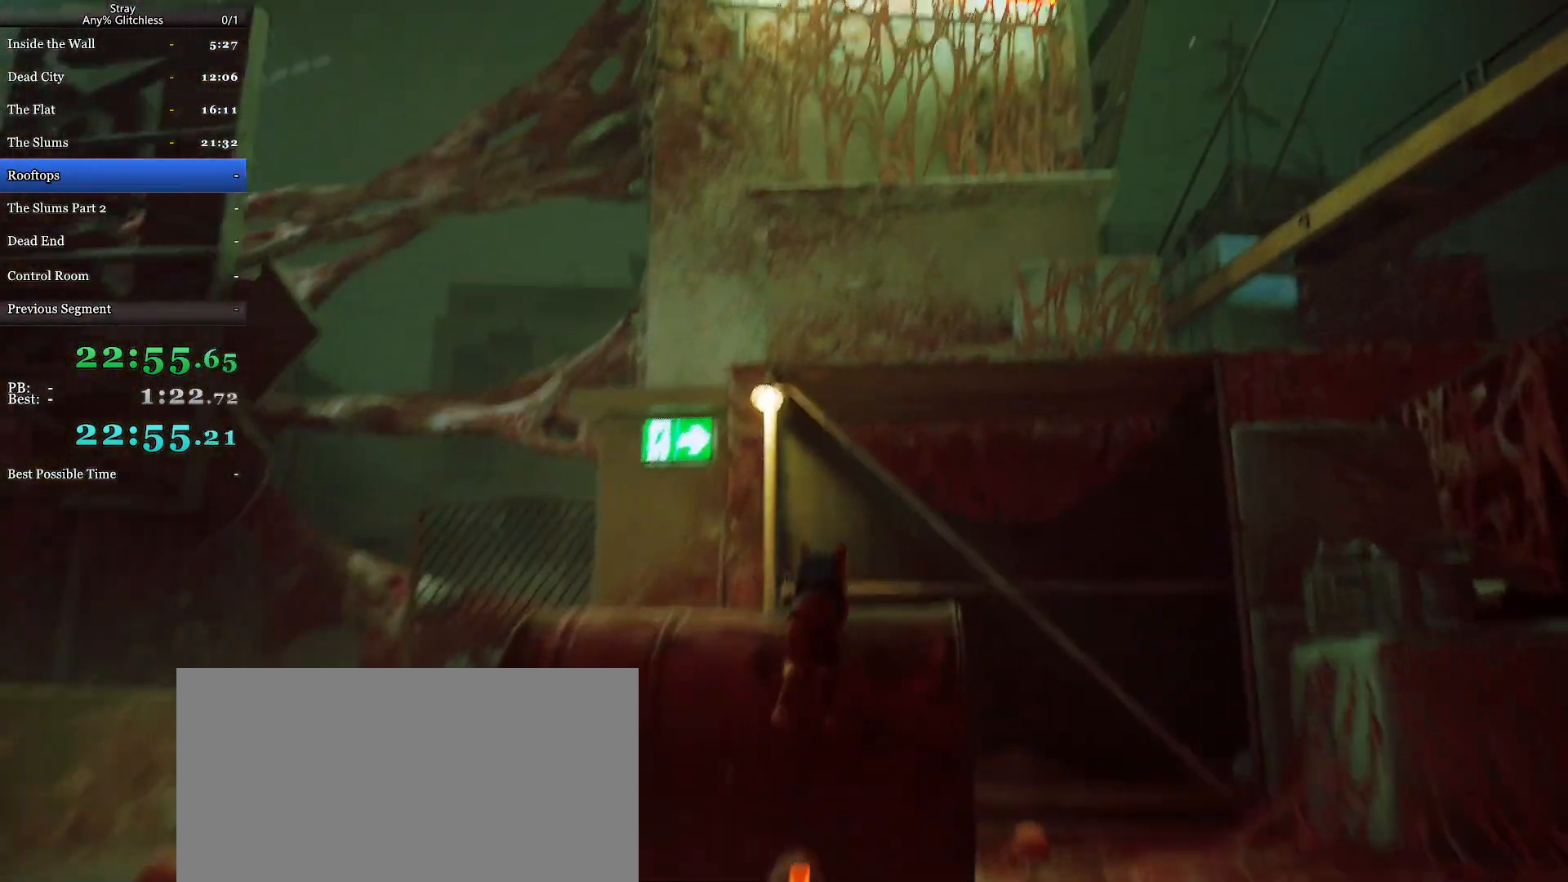
{"keys": ["shift", "w"], "mouse": ["wheel"], "events": [[67, "space", "down"], [167, "space", "up"], [233, "space", "down"], [333, "space", "up"], [400, "space", "down"], [467, "space", "up"]]}
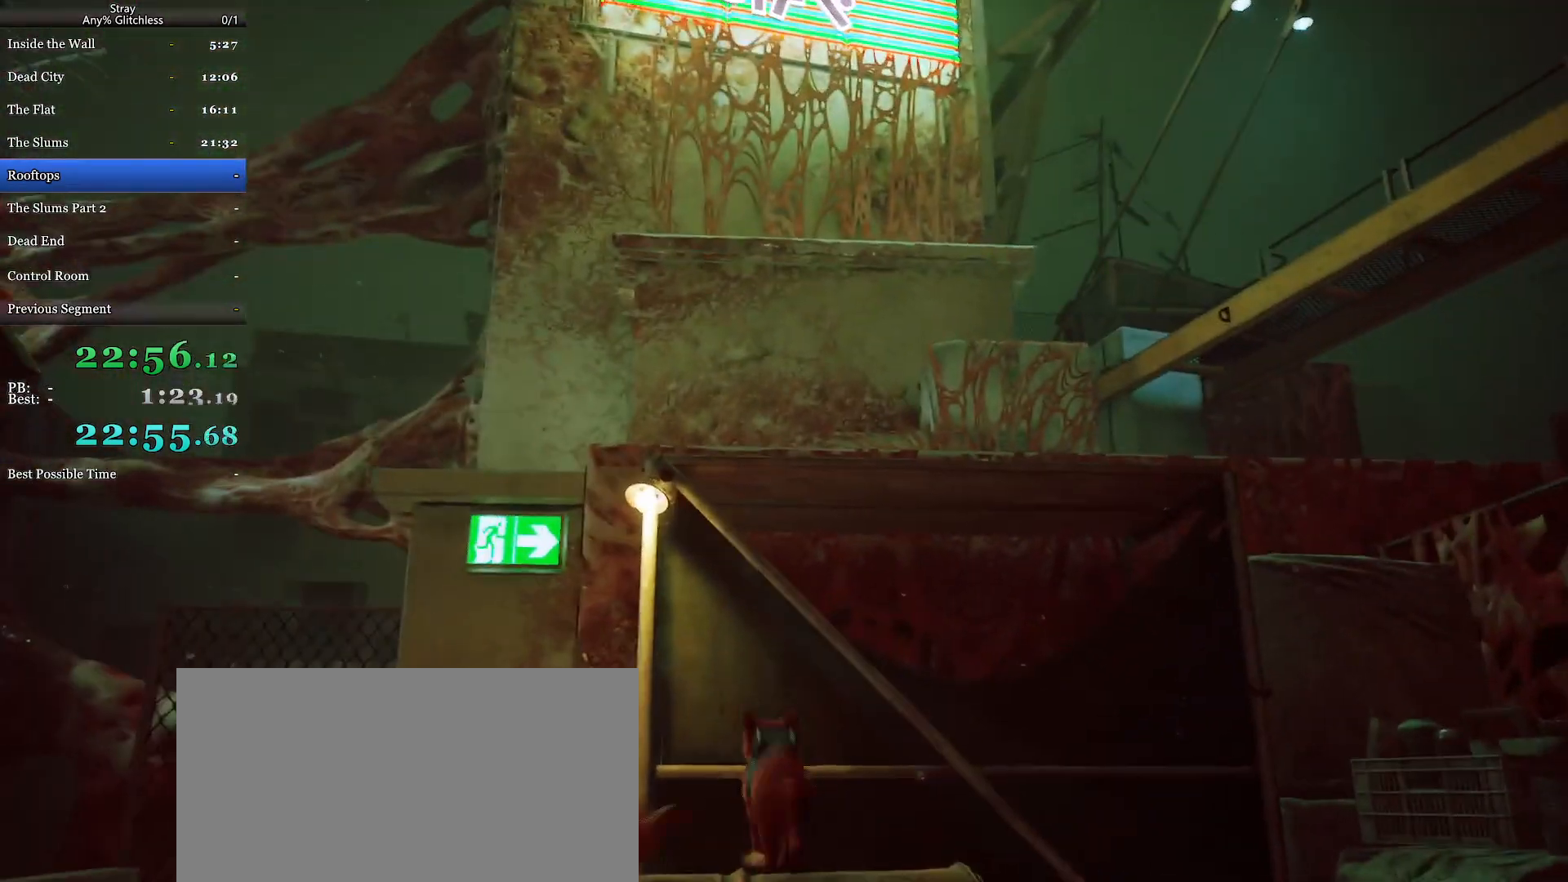
{"keys": ["shift", "w"], "mouse": ["wheel"], "events": [[67, "space", "down"], [133, "space", "up"], [233, "space", "down"], [267, "d", "down"], [300, "space", "up"], [467, "d", "up"]]}
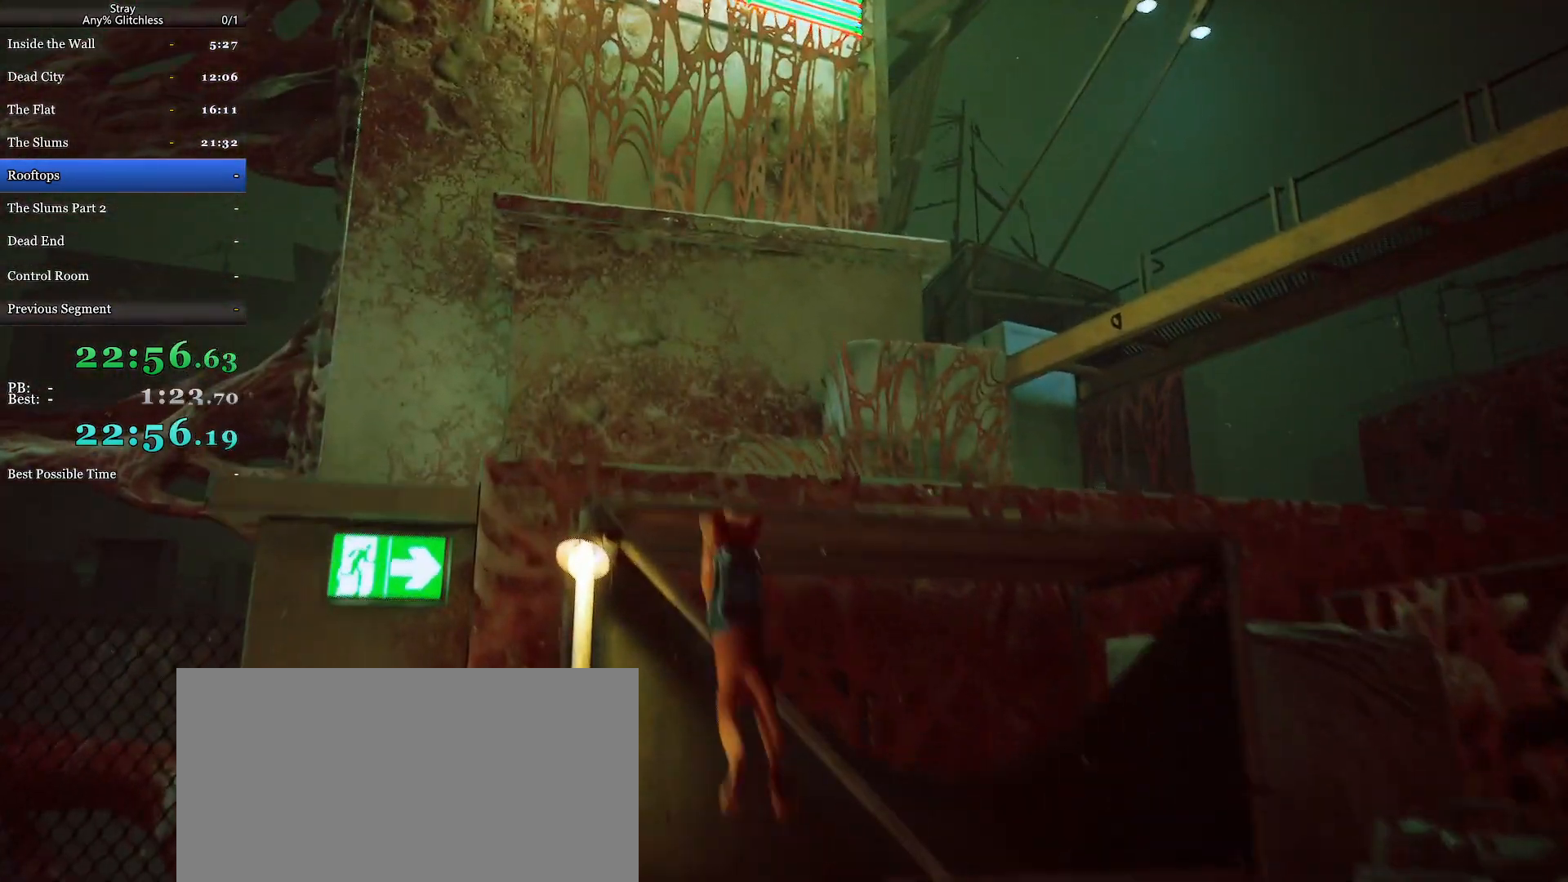
{"keys": ["d", "shift", "w"], "mouse": ["wheel"], "events": [[100, "mouse_wheel", "up"], [167, "d", "down"], [167, "mouse_wheel", "down"]]}
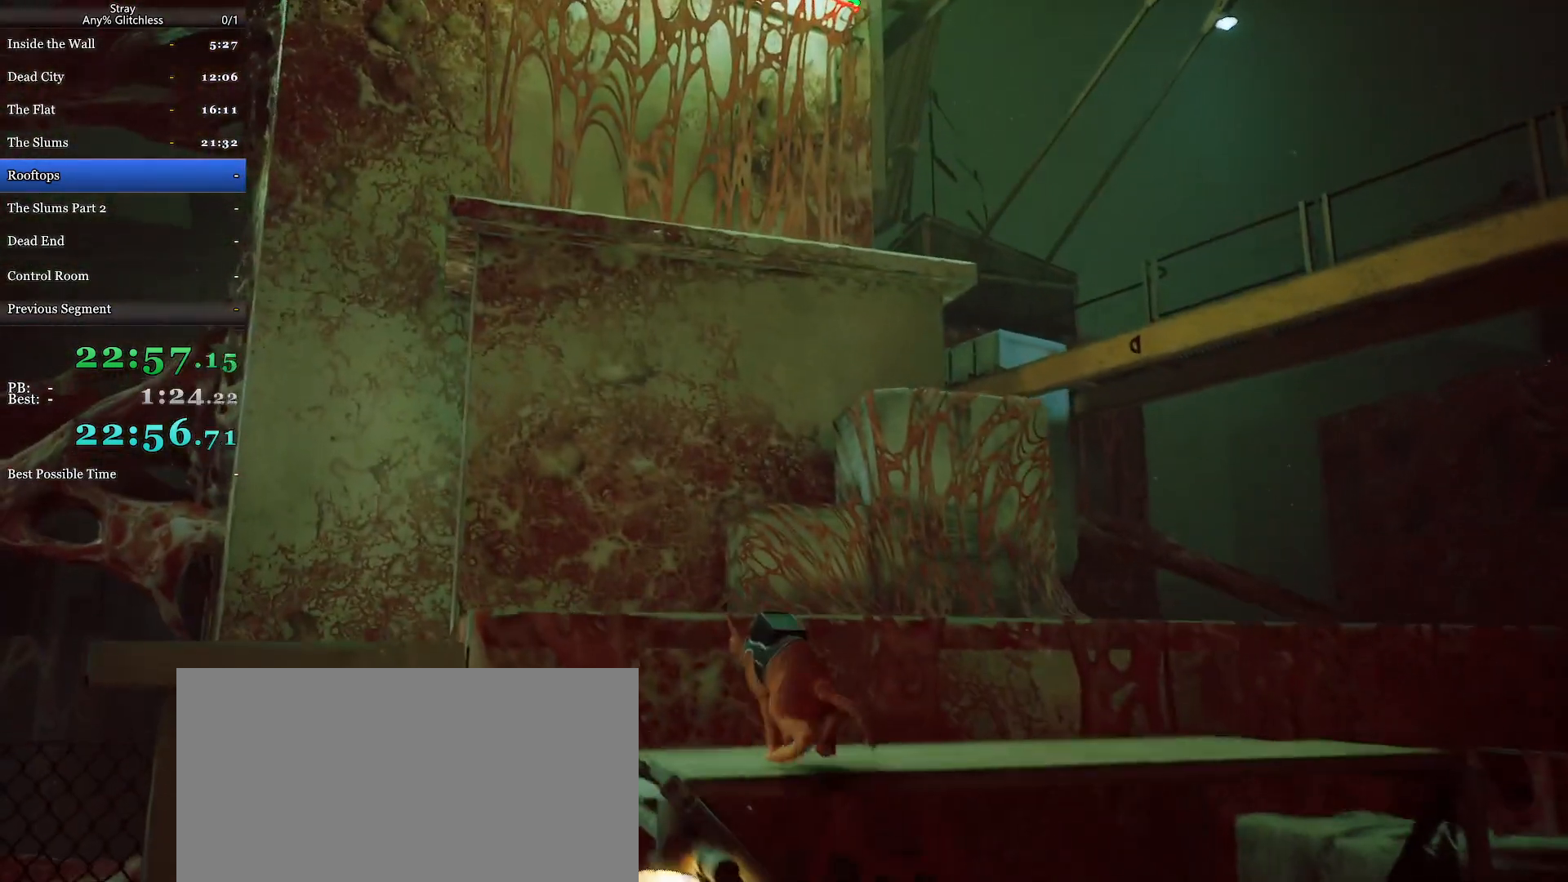
{"keys": ["d", "shift", "w"], "mouse": ["wheel"]}
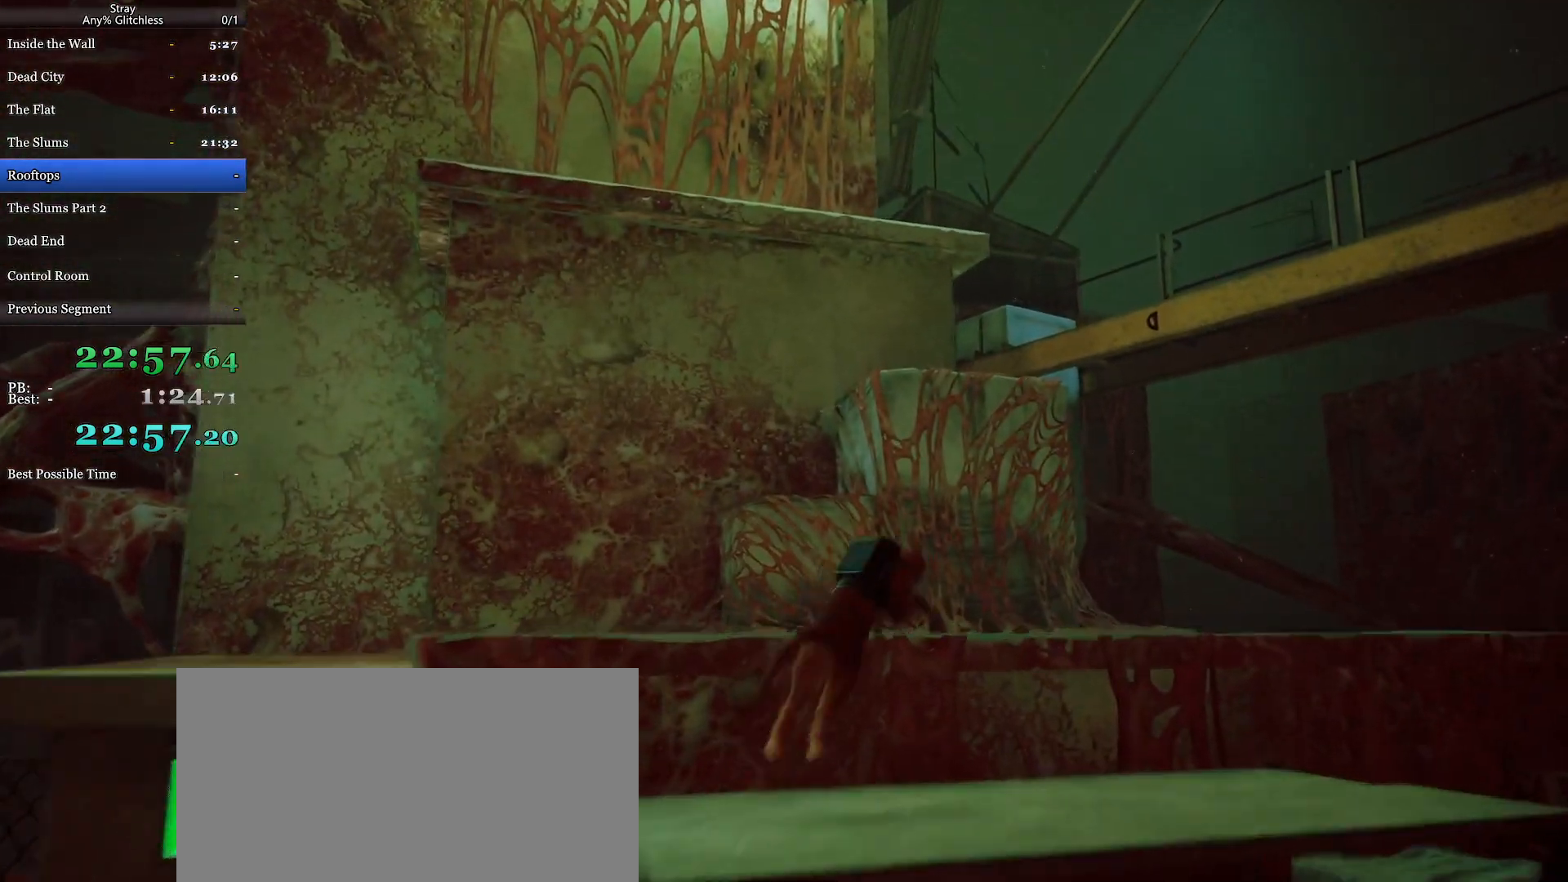
{"keys": ["shift", "space", "w"], "mouse": ["wheel"], "events": [[133, "d", "up"], [400, "space", "down"]]}
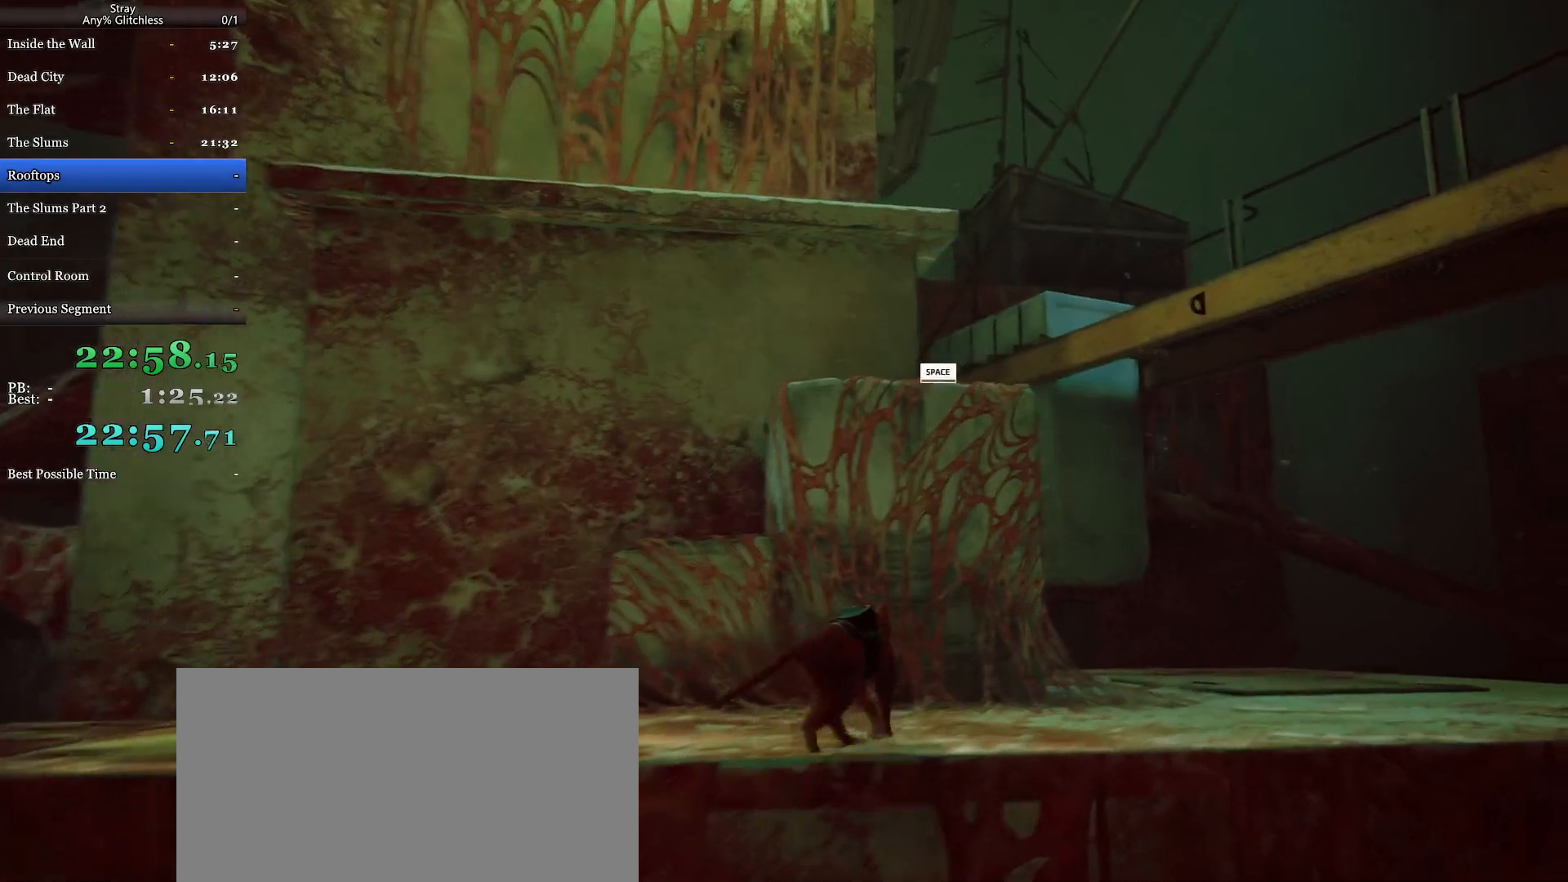
{"keys": ["d", "shift", "w"], "mouse": [], "events": [[33, "space", "up"], [100, "space", "down"], [233, "mouse_wheel", "up"], [233, "space", "up"], [300, "space", "down"], [400, "d", "down"], [400, "space", "up"]]}